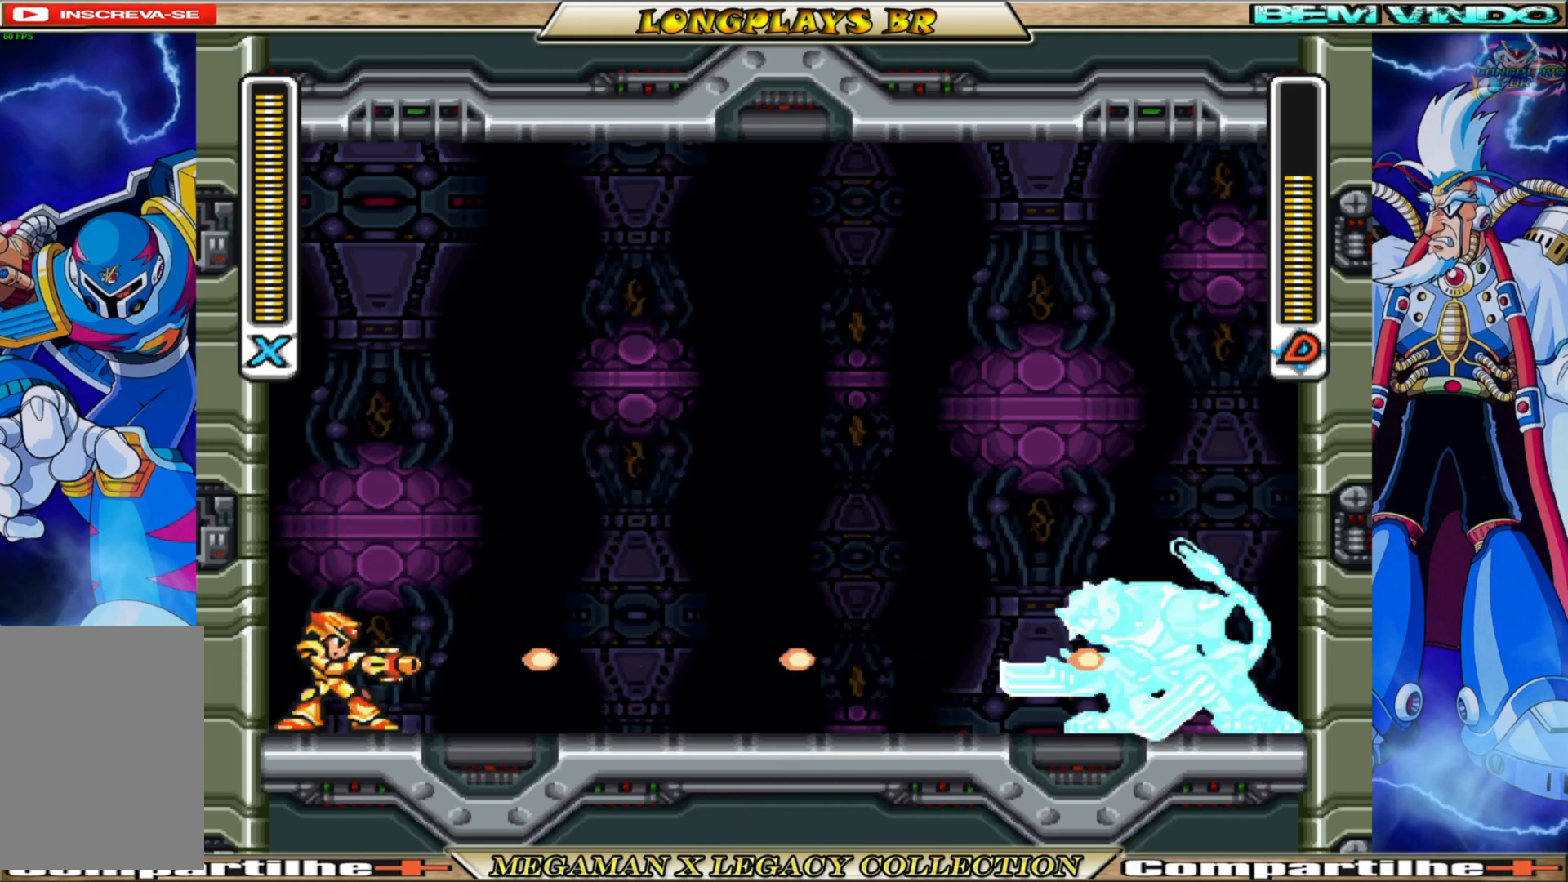
Gameplay with a controller (Xbox layout); each line is a JSON object with the inputs held at the frame after it. "events" lists button and stick changes between this image and that frame as [ms after this image, input, new state], when the widget could be followed in between.
{"buttons": [], "left_stick": "center", "right_stick": "center", "events": [[33, "X", "down"], [100, "X", "up"], [217, "X", "down"], [267, "X", "up"], [350, "X", "down"], [433, "X", "up"]]}
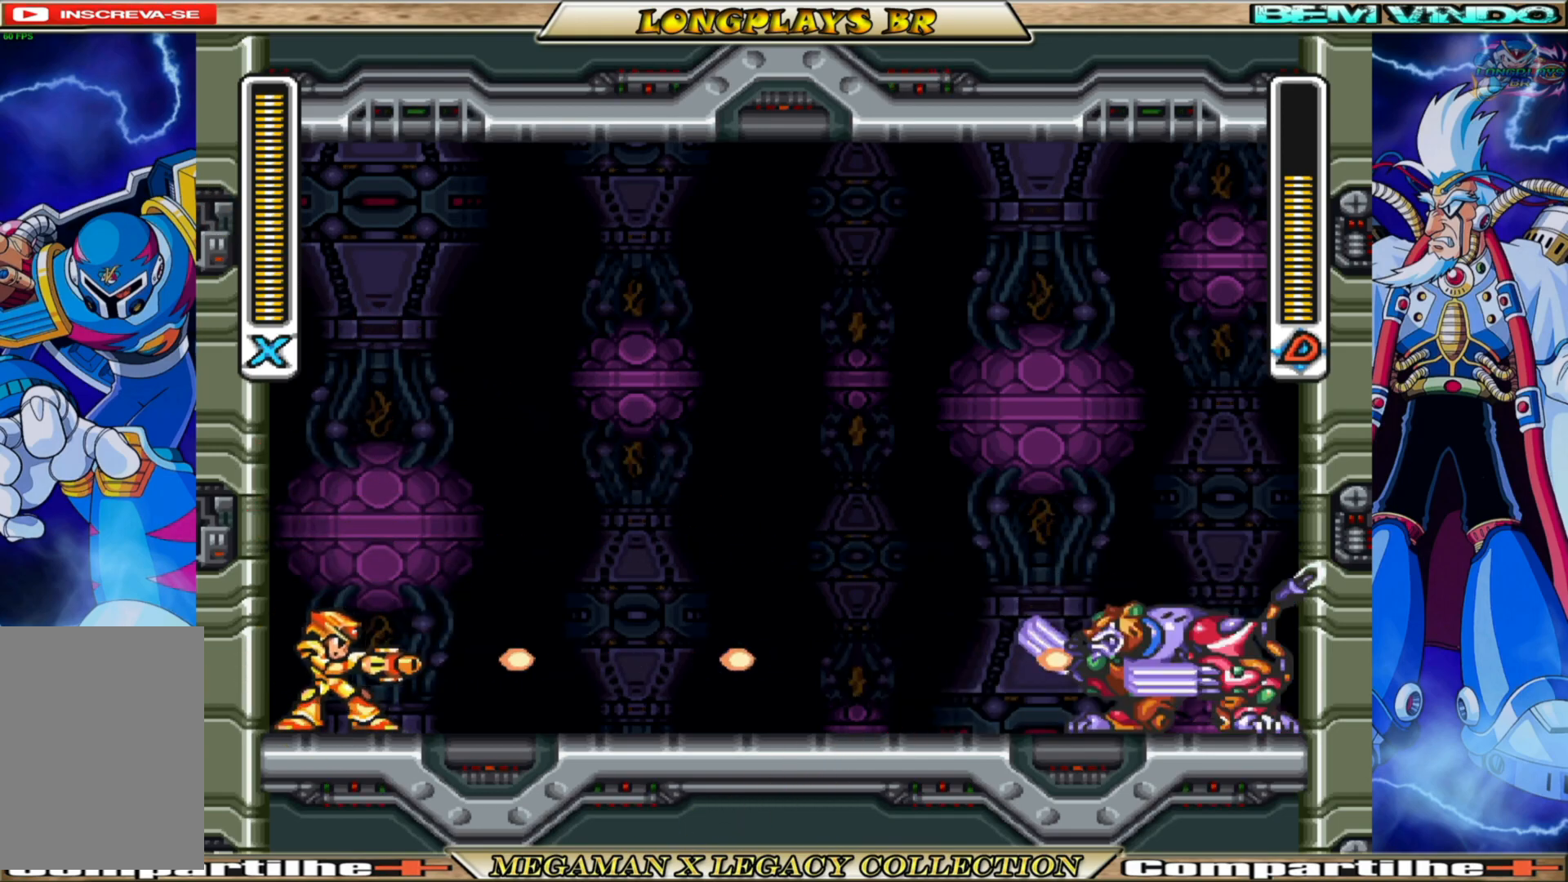
{"buttons": [], "left_stick": "center", "right_stick": "center", "events": [[50, "X", "down"], [100, "X", "up"], [200, "X", "down"], [283, "X", "up"], [367, "X", "down"], [450, "X", "up"]]}
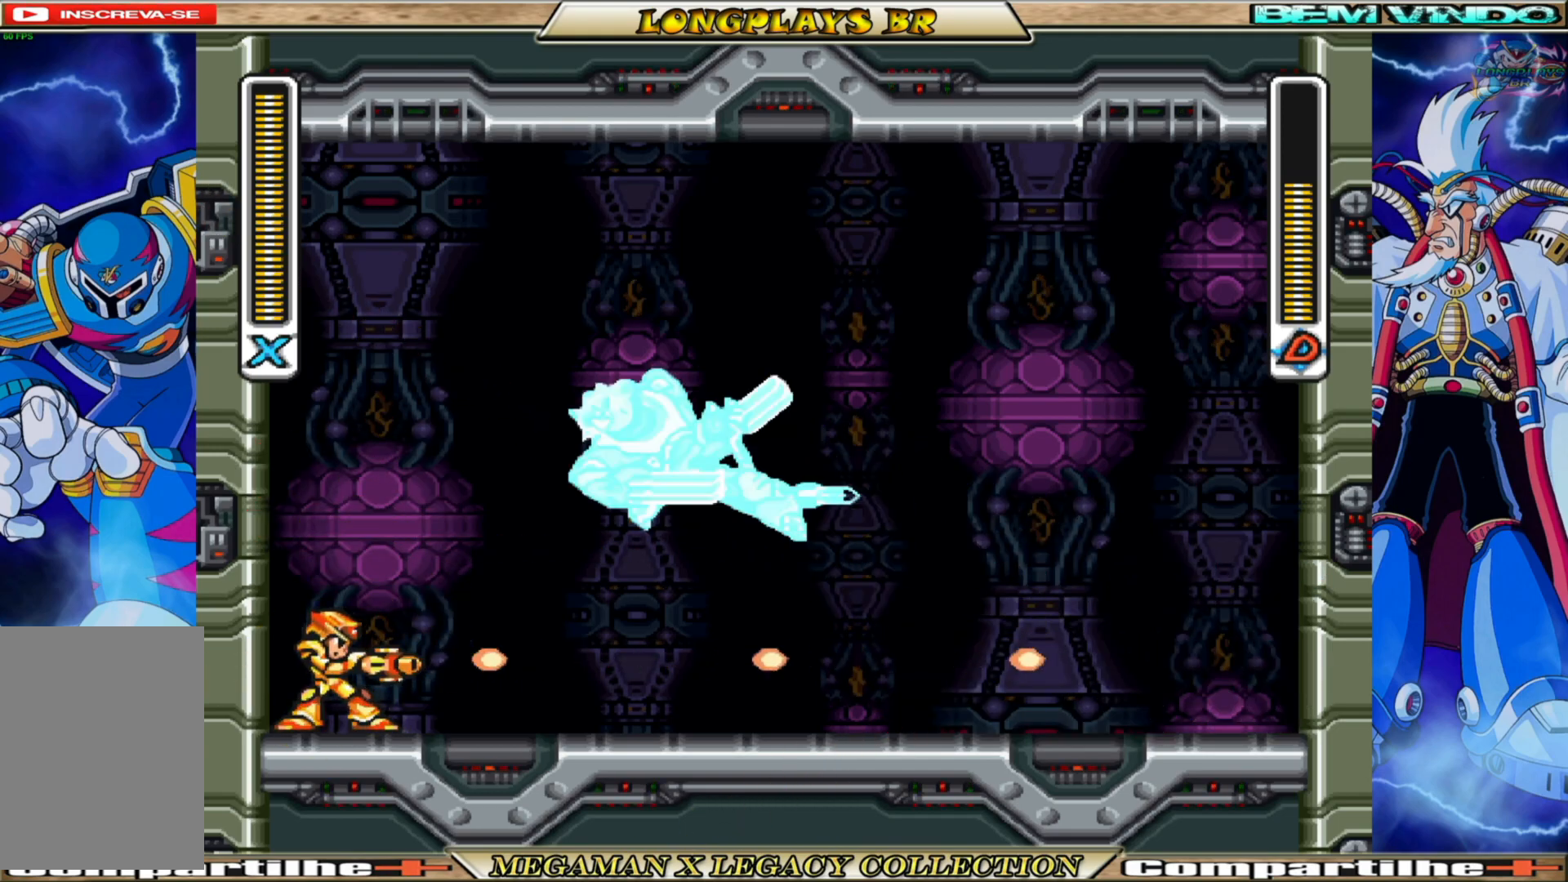
{"buttons": ["B", "DPAD_RIGHT"], "left_stick": "center", "right_stick": "center", "events": [[50, "X", "down"], [150, "X", "up"], [233, "DPAD_RIGHT", "down"], [483, "B", "down"]]}
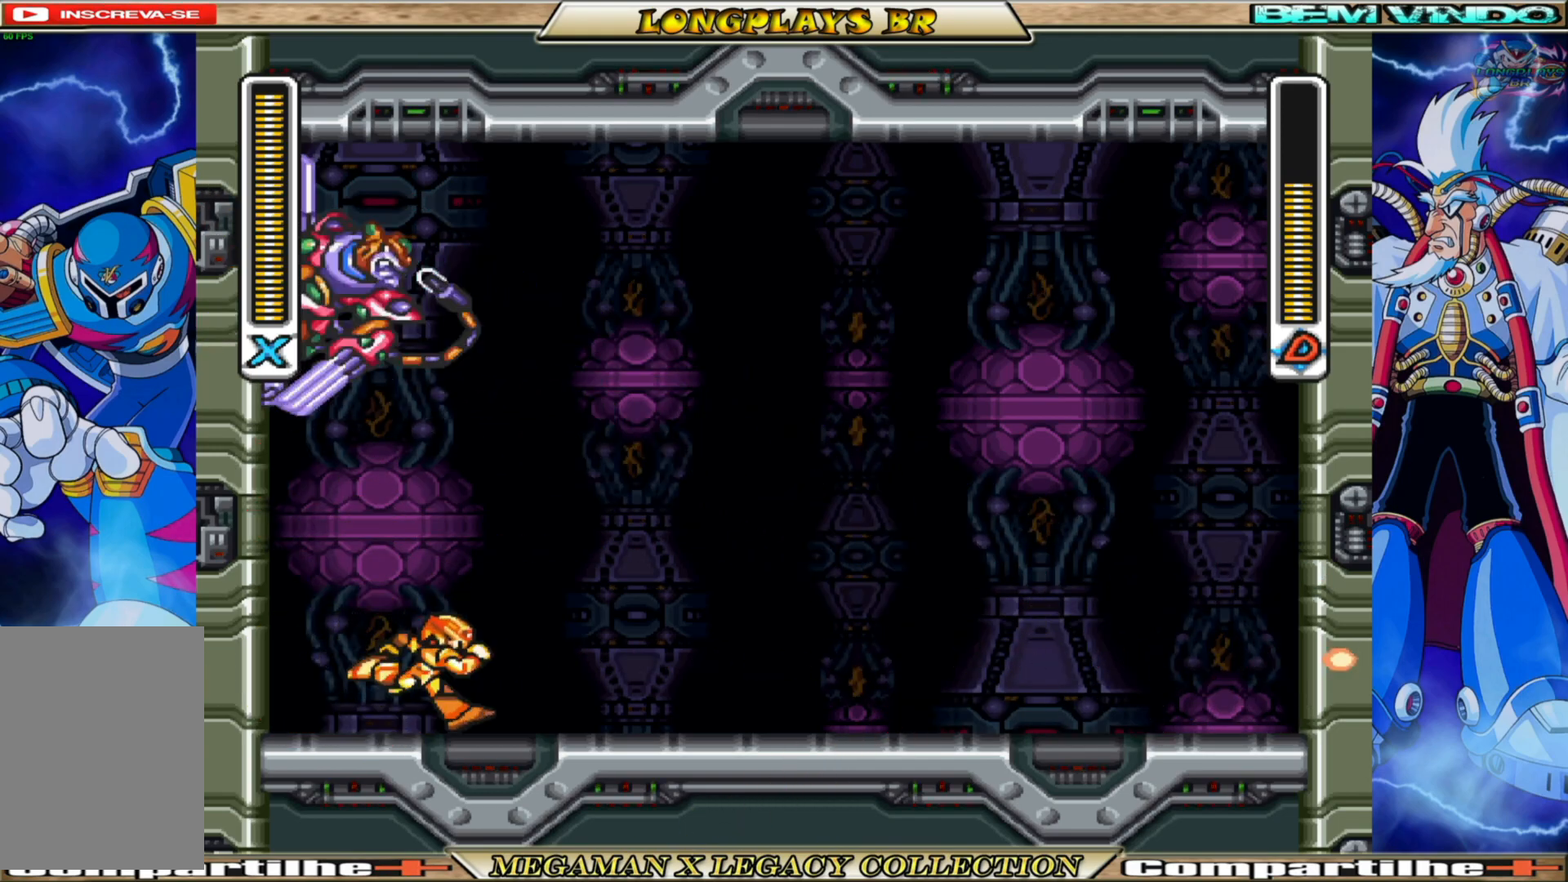
{"buttons": ["DPAD_LEFT"], "left_stick": "center", "right_stick": "center", "events": [[283, "B", "up"], [300, "DPAD_RIGHT", "up"], [383, "DPAD_LEFT", "down"]]}
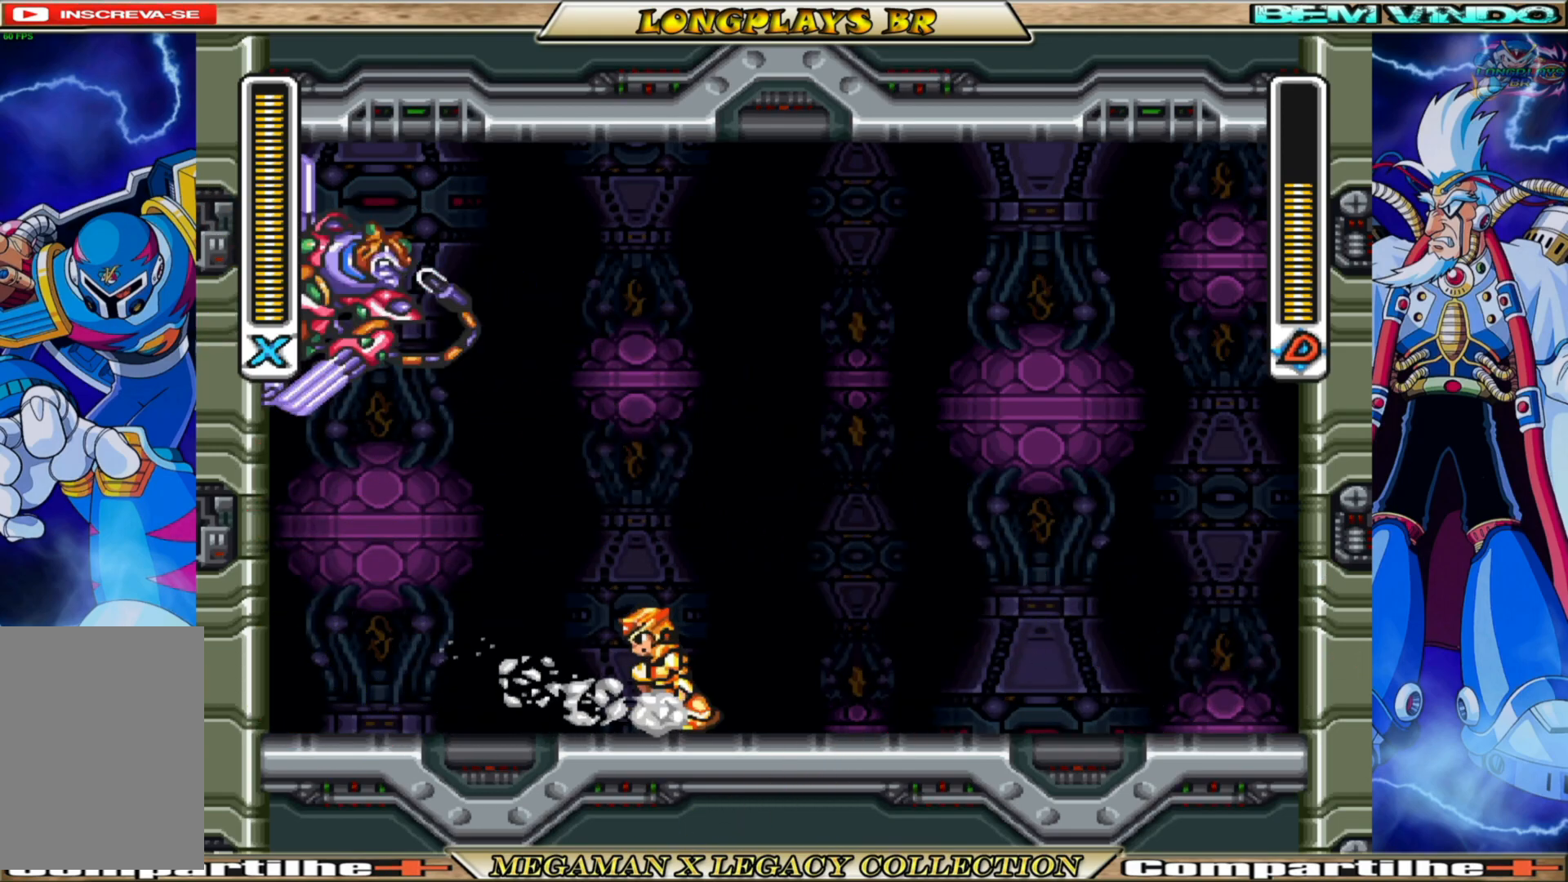
{"buttons": ["B", "DPAD_LEFT"], "left_stick": "center", "right_stick": "center", "events": [[167, "DPAD_LEFT", "up"], [183, "B", "down"], [233, "B", "up"], [233, "DPAD_RIGHT", "down"], [300, "DPAD_RIGHT", "up"], [350, "DPAD_LEFT", "down"], [483, "B", "down"]]}
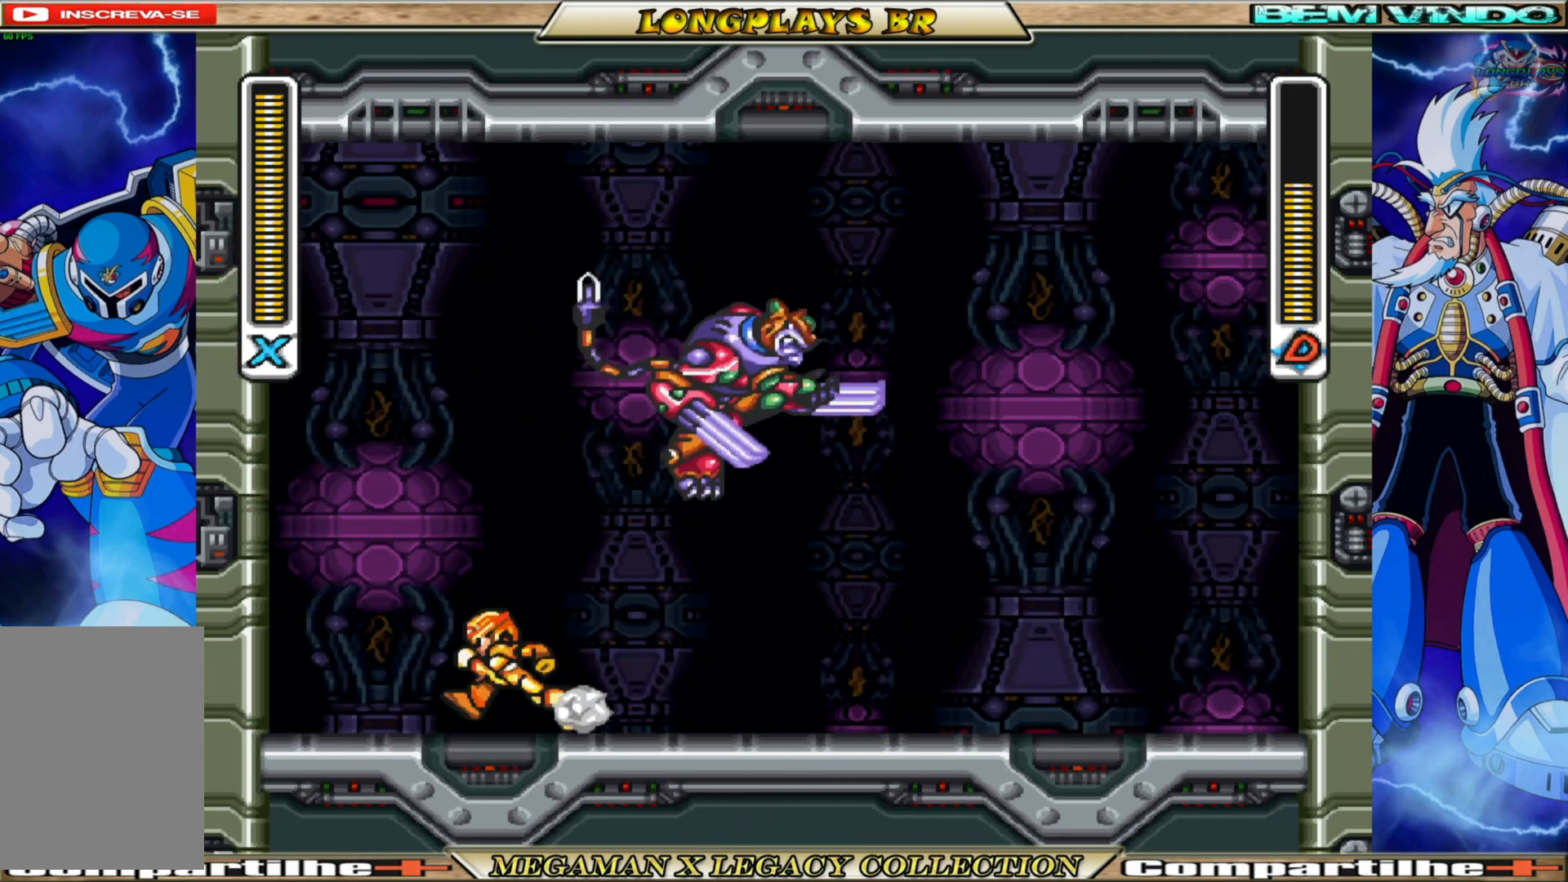
{"buttons": [], "left_stick": "center", "right_stick": "center", "events": [[233, "DPAD_LEFT", "up"], [300, "B", "up"], [300, "DPAD_RIGHT", "down"], [400, "X", "down"], [433, "DPAD_RIGHT", "up"], [483, "X", "up"]]}
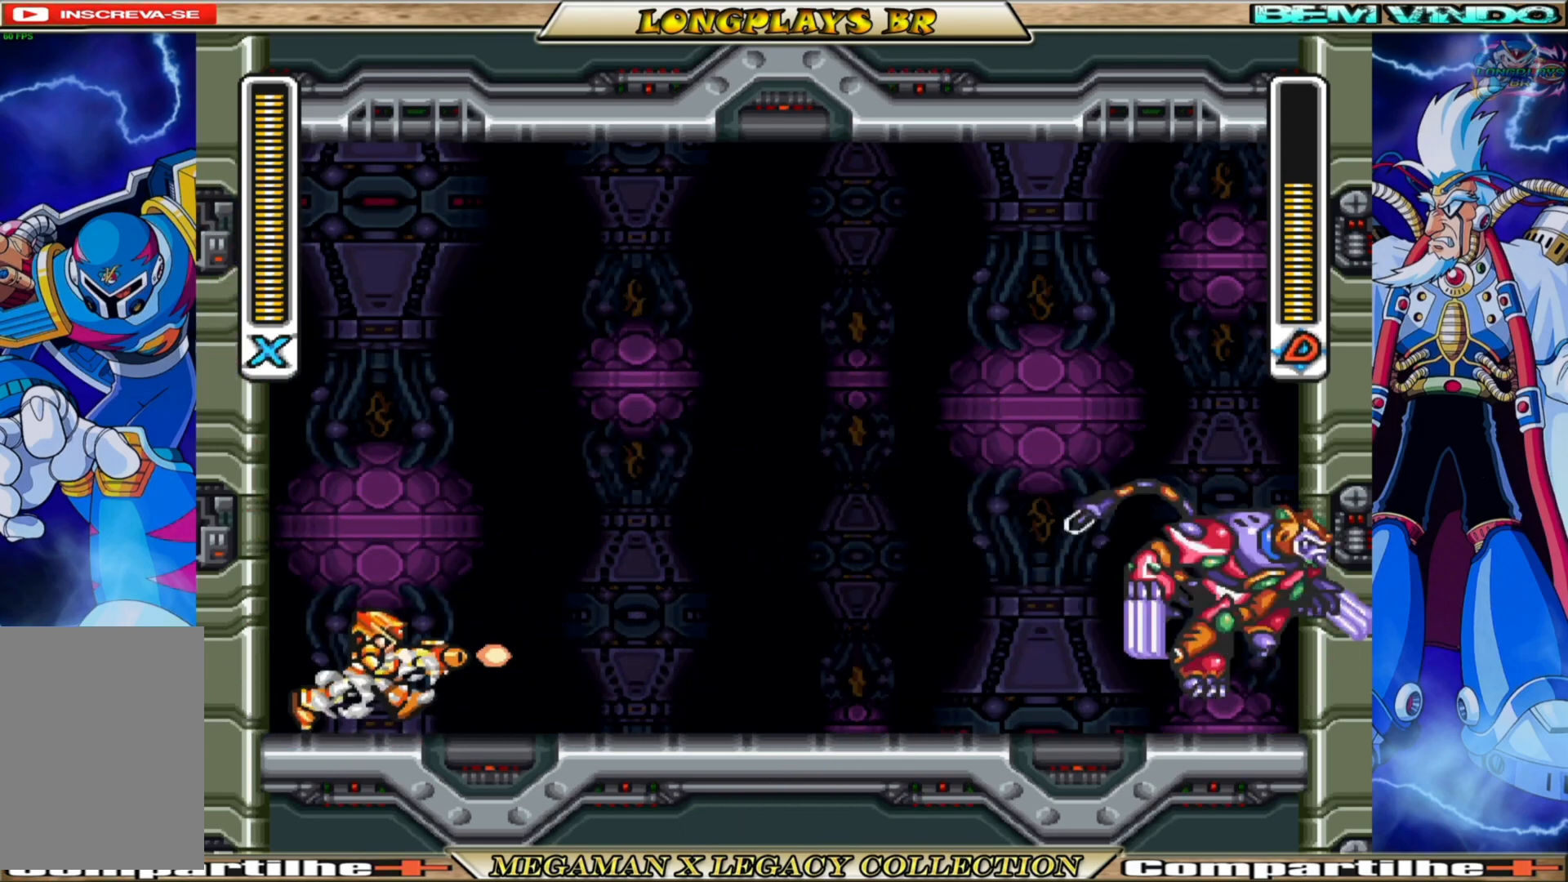
{"buttons": [], "left_stick": "center", "right_stick": "center", "events": [[83, "X", "down"], [150, "X", "up"], [233, "X", "down"], [300, "X", "up"], [400, "X", "down"], [467, "X", "up"]]}
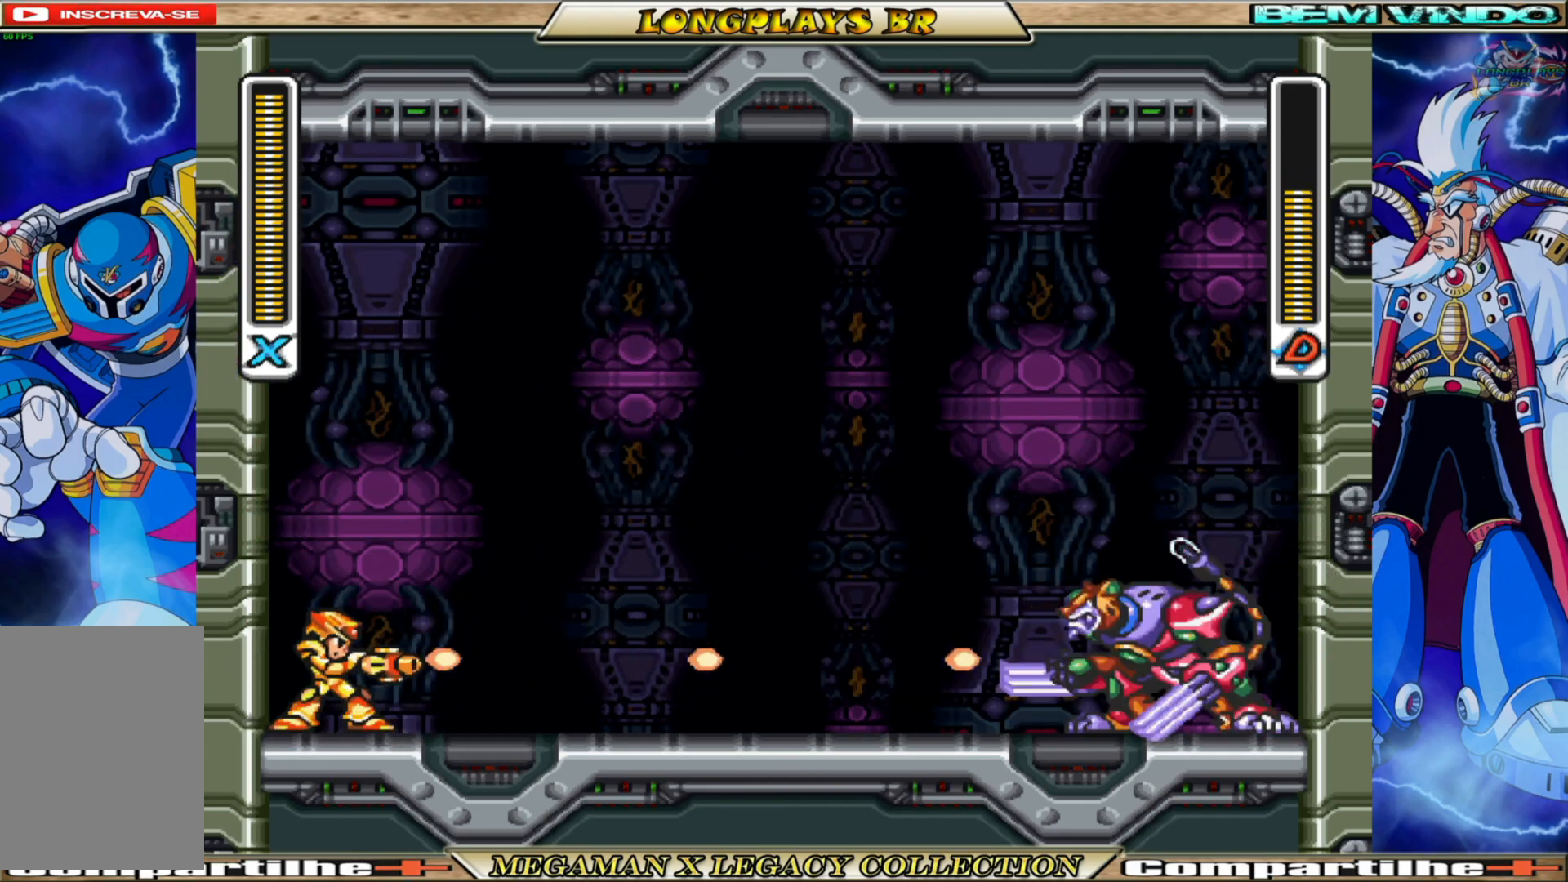
{"buttons": [], "left_stick": "center", "right_stick": "center", "events": [[67, "X", "down"], [133, "X", "up"], [217, "X", "down"], [300, "X", "up"], [383, "X", "down"], [483, "X", "up"]]}
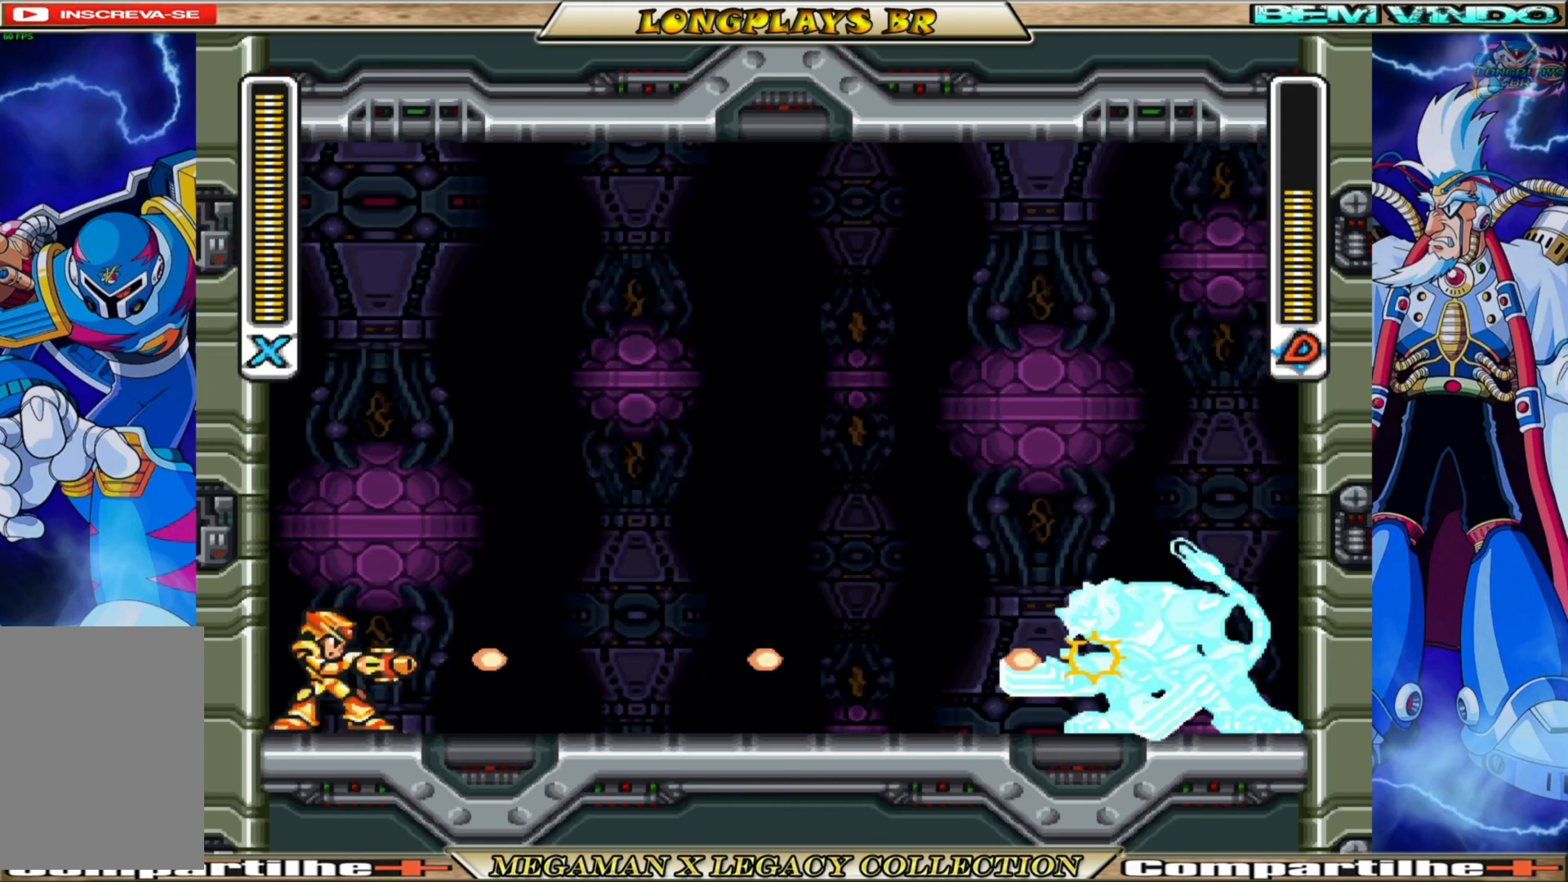
{"buttons": [], "left_stick": "center", "right_stick": "center", "events": [[33, "X", "down"], [117, "X", "up"], [200, "X", "down"], [300, "X", "up"], [367, "X", "down"], [467, "X", "up"]]}
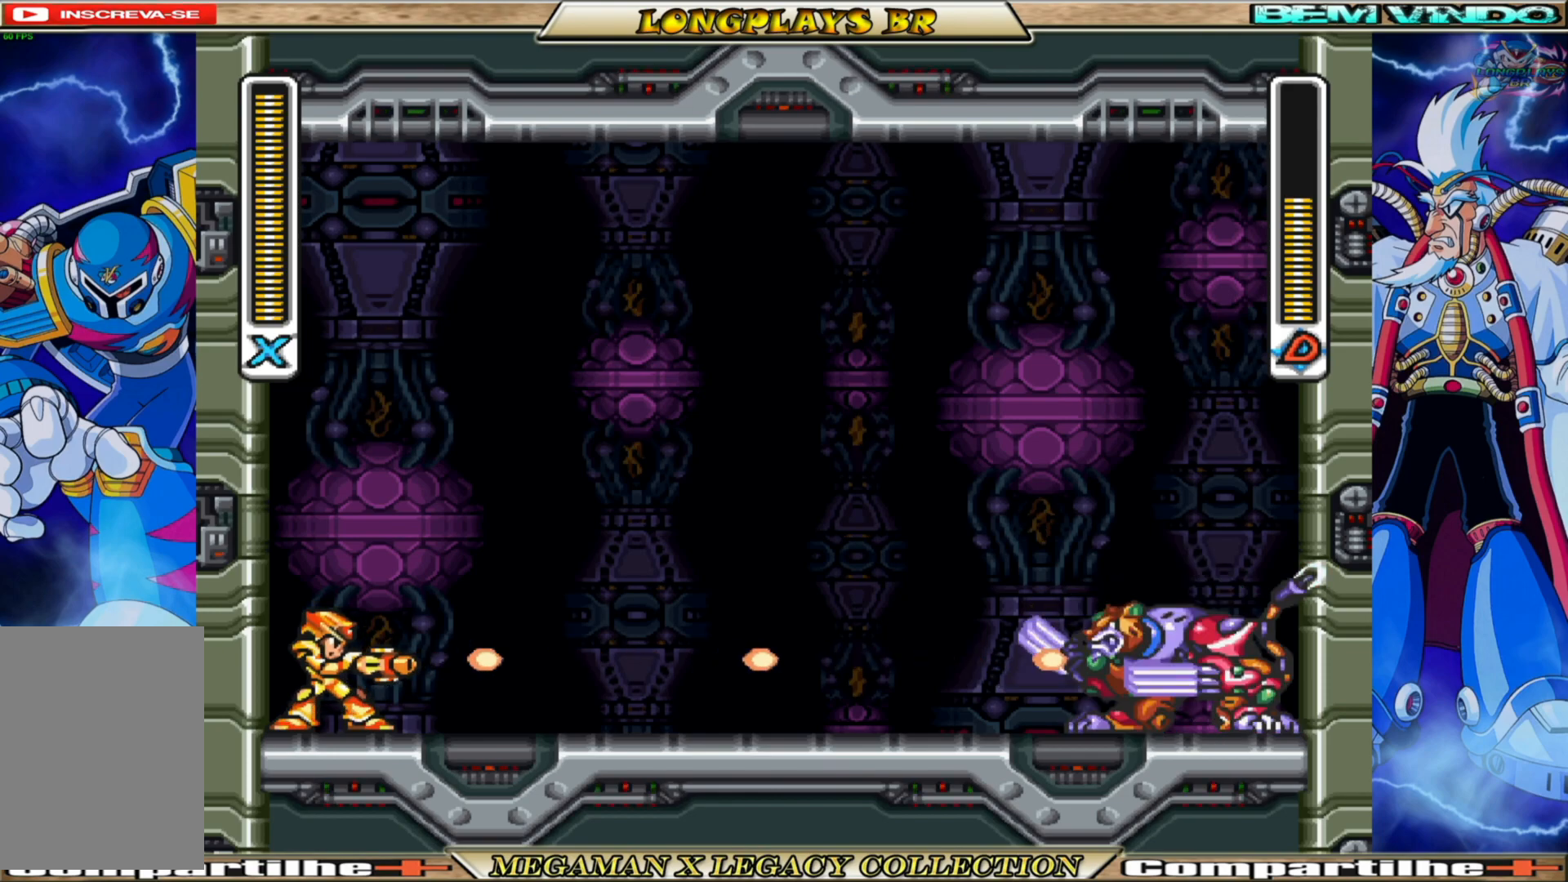
{"buttons": [], "left_stick": "center", "right_stick": "center", "events": [[50, "X", "down"], [133, "X", "up"], [217, "X", "down"], [300, "X", "up"], [383, "X", "down"], [483, "X", "up"]]}
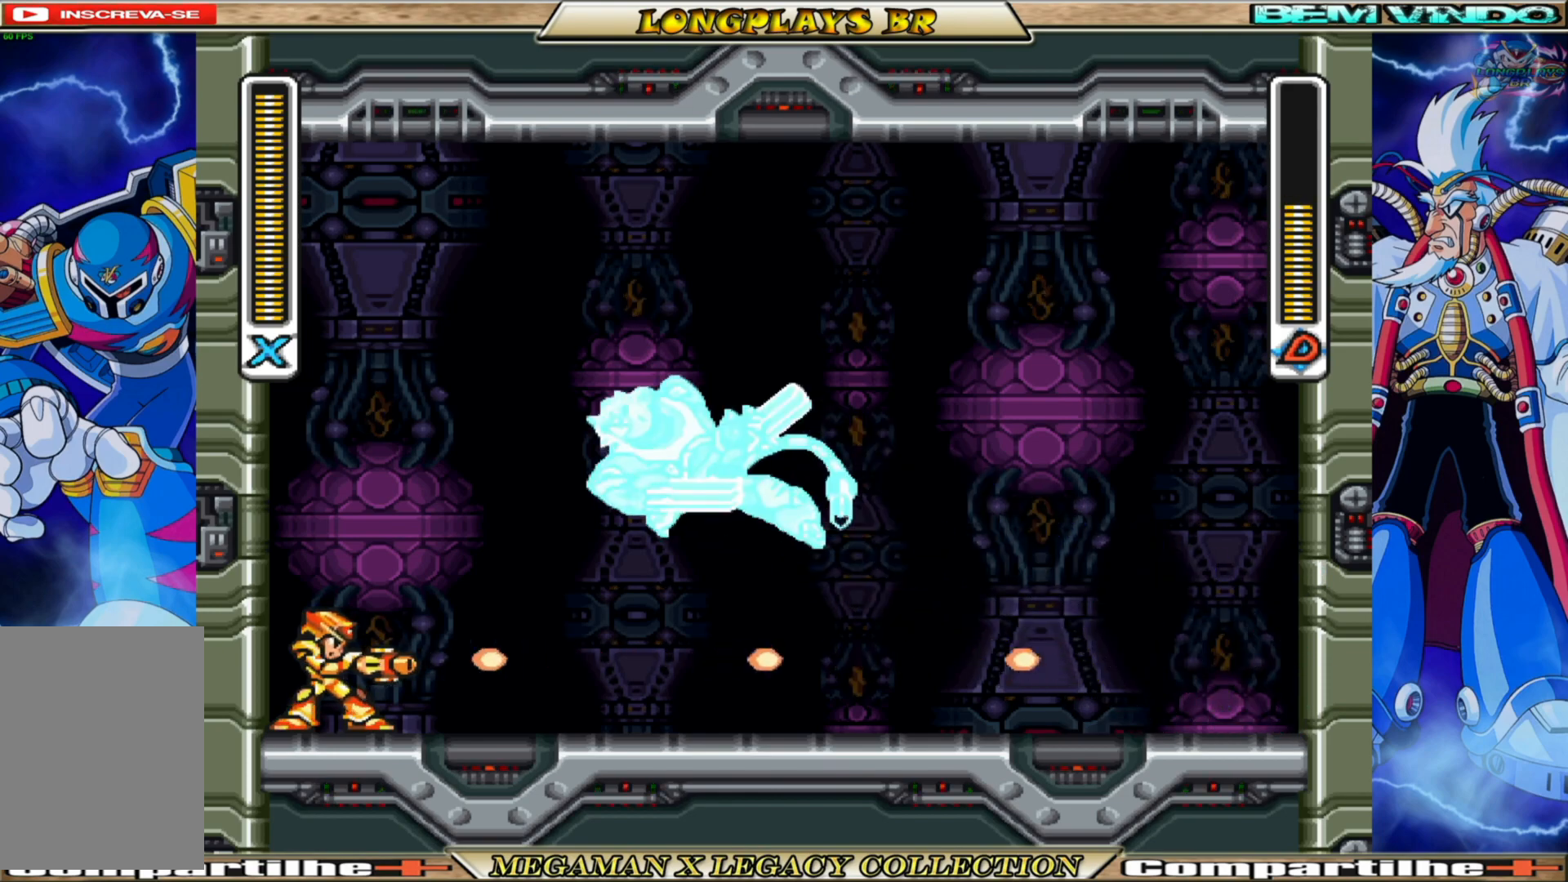
{"buttons": ["B", "DPAD_RIGHT"], "left_stick": "center", "right_stick": "center", "events": [[117, "DPAD_RIGHT", "down"], [317, "B", "down"]]}
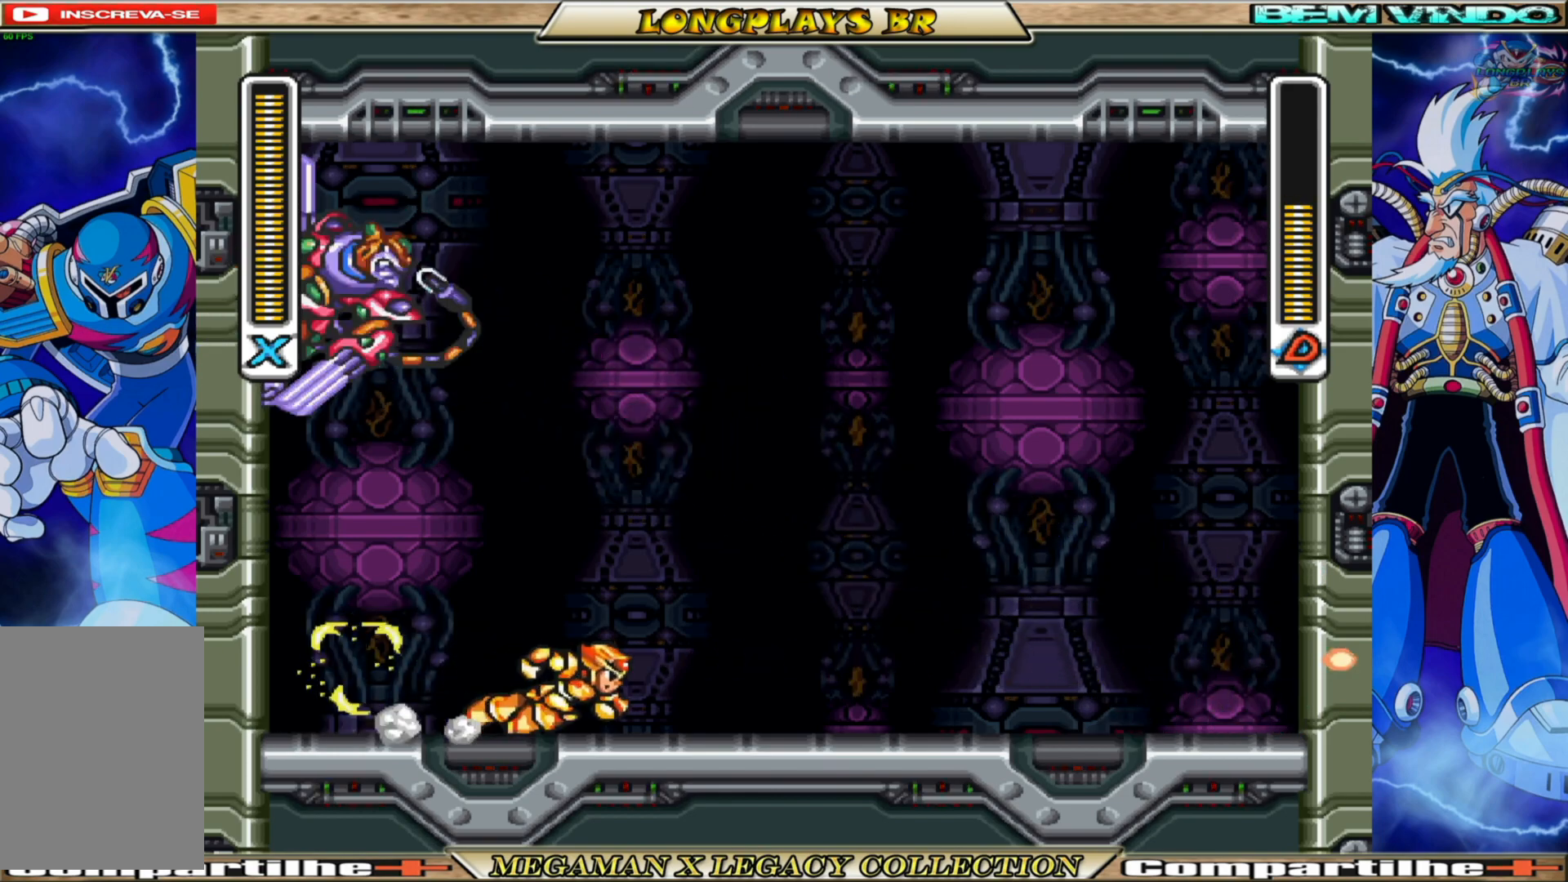
{"buttons": ["DPAD_LEFT"], "left_stick": "center", "right_stick": "center", "events": [[233, "B", "up"], [267, "DPAD_RIGHT", "up"], [333, "DPAD_LEFT", "down"]]}
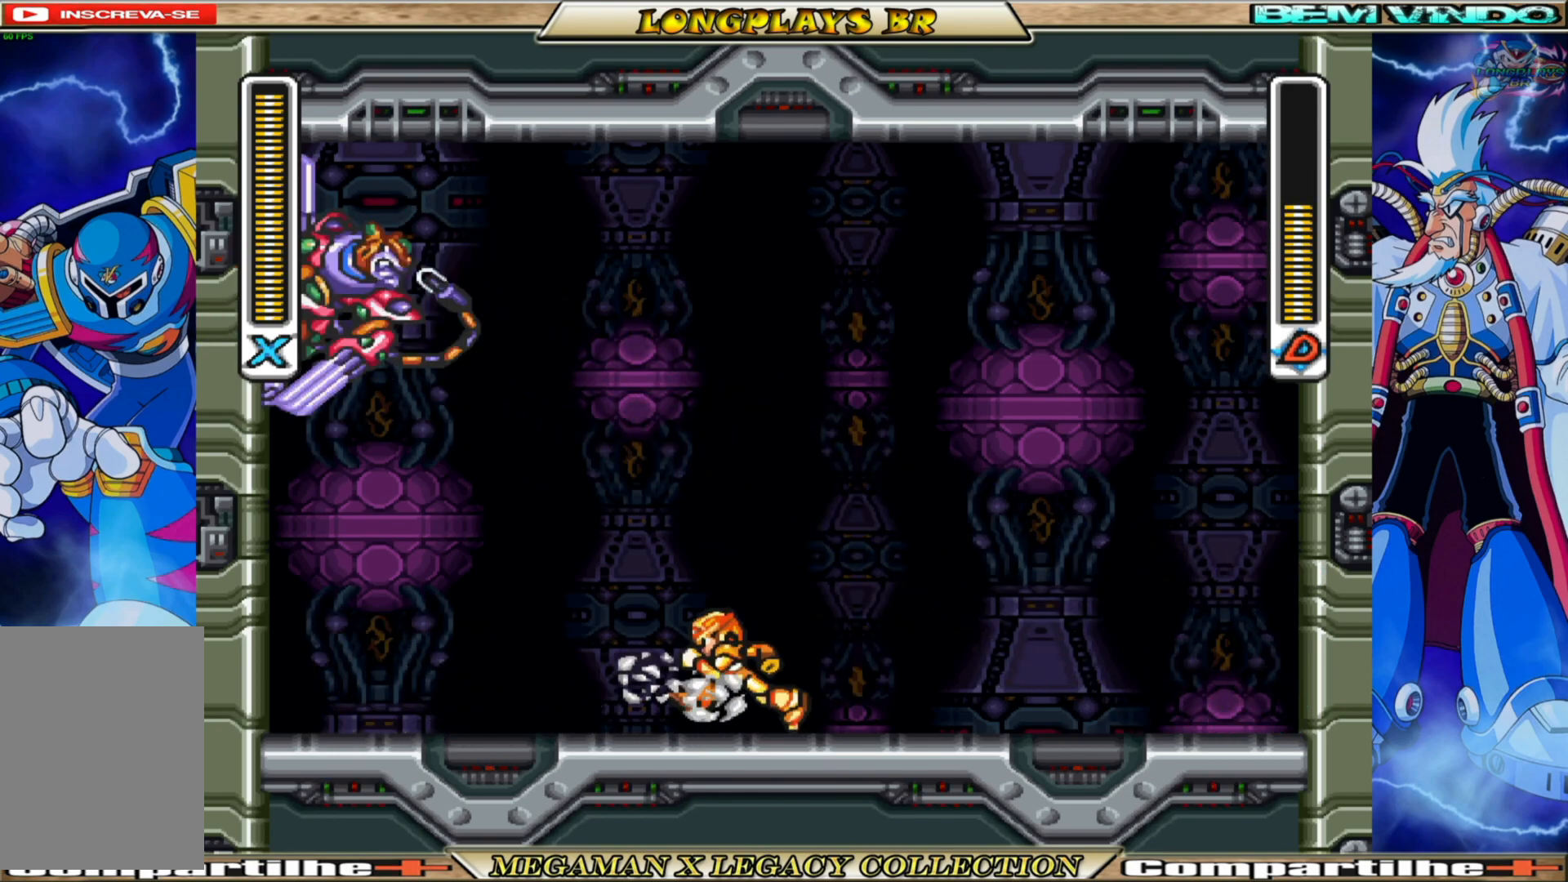
{"buttons": [], "left_stick": "center", "right_stick": "center", "events": [[100, "B", "down"], [417, "DPAD_LEFT", "up"], [500, "B", "up"]]}
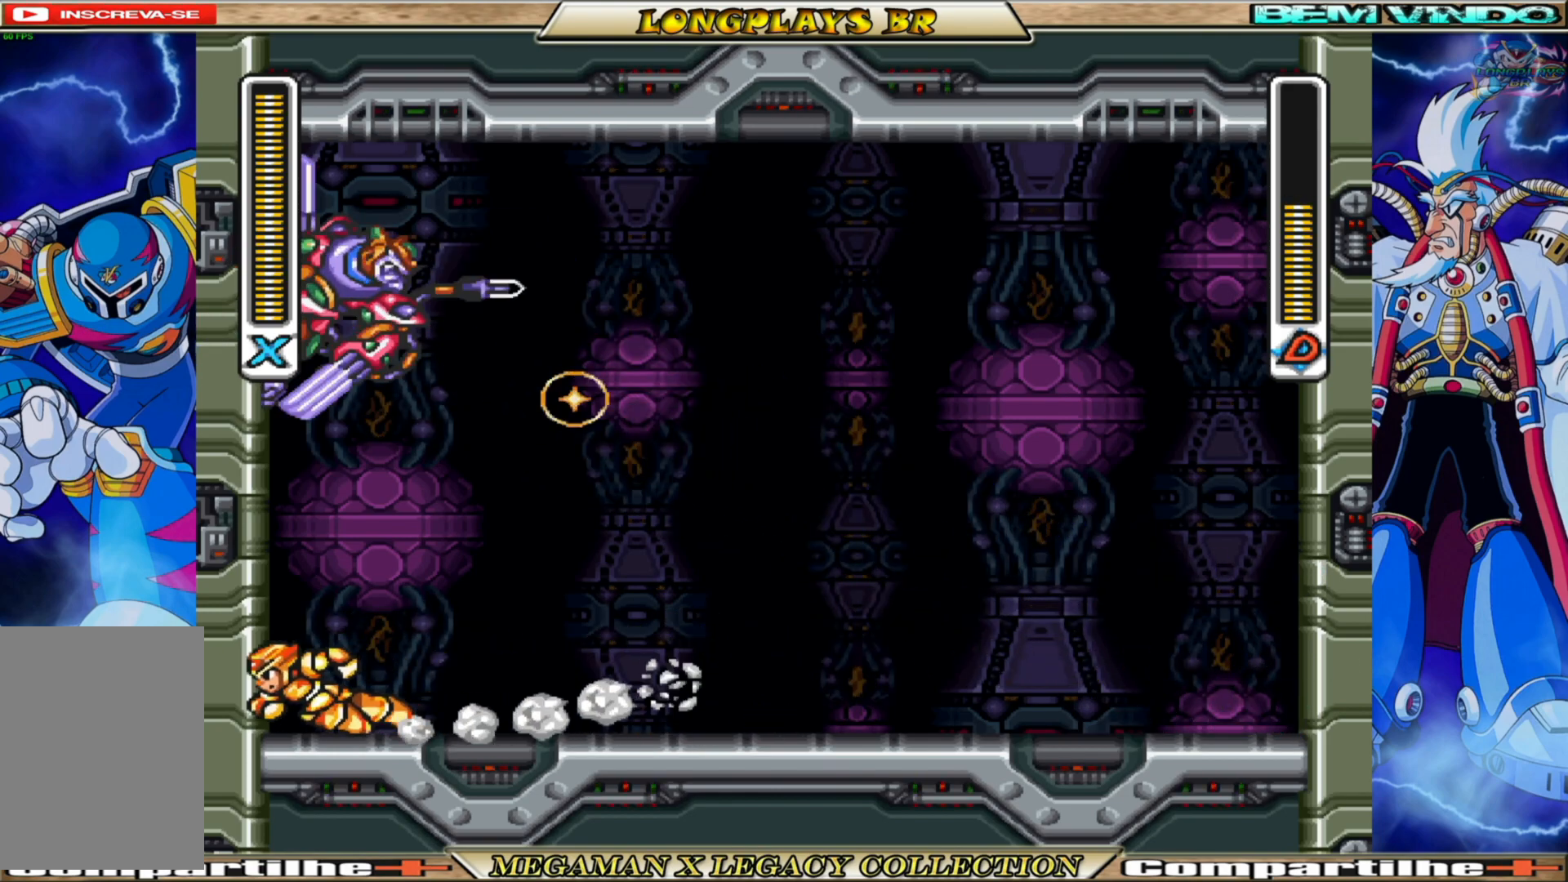
{"buttons": ["B", "DPAD_RIGHT"], "left_stick": "center", "right_stick": "center", "events": [[50, "DPAD_RIGHT", "down"], [300, "B", "down"]]}
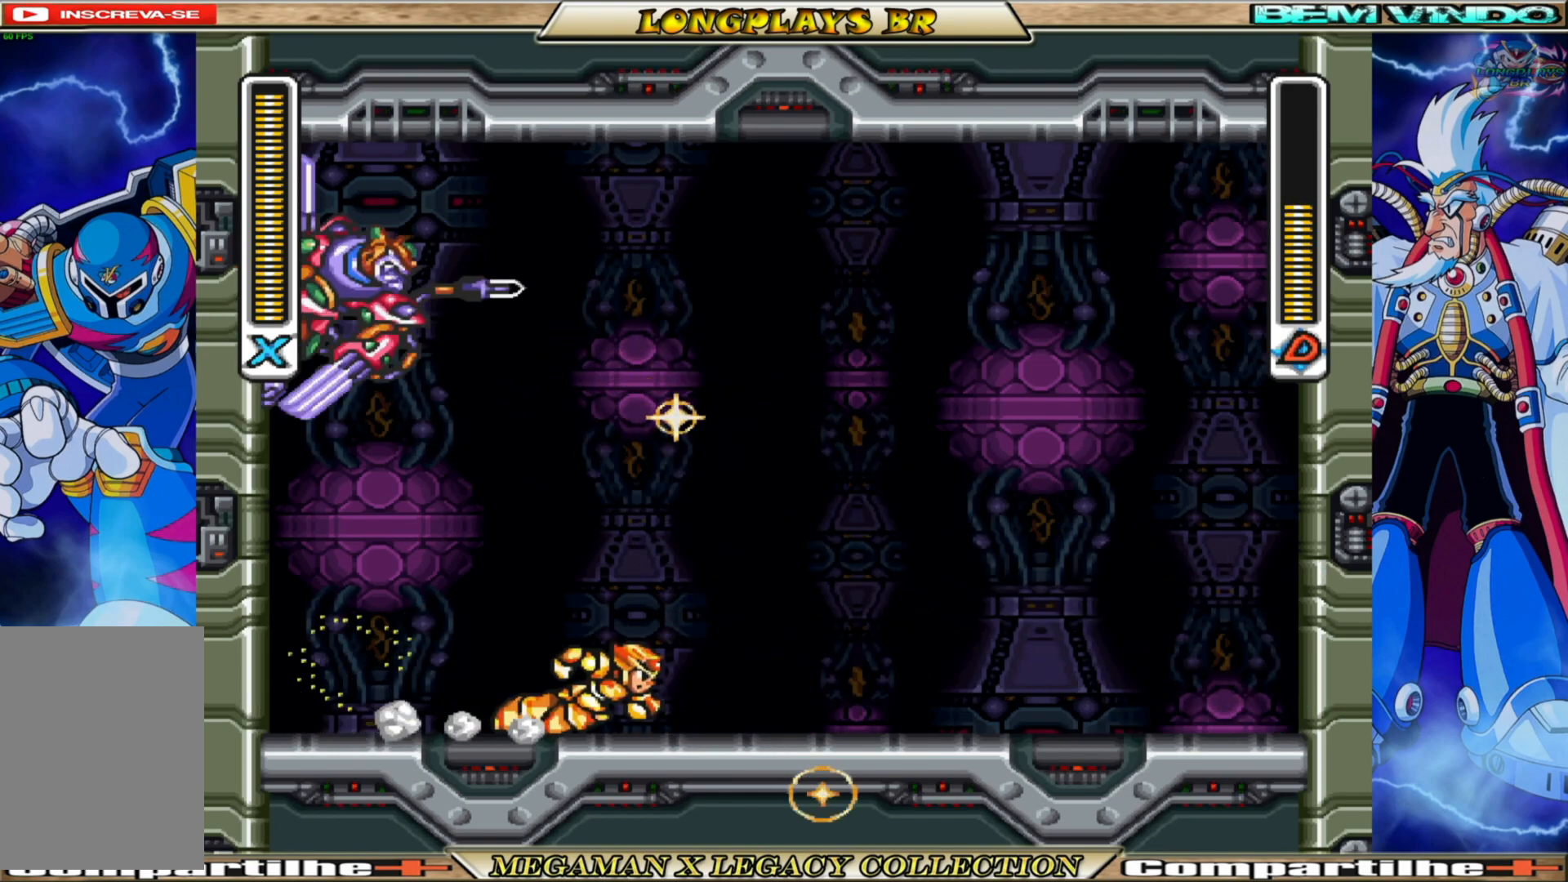
{"buttons": ["DPAD_RIGHT"], "left_stick": "center", "right_stick": "center", "events": [[233, "B", "up"], [267, "DPAD_RIGHT", "up"], [300, "DPAD_LEFT", "down"], [467, "DPAD_LEFT", "up"], [483, "DPAD_RIGHT", "down"]]}
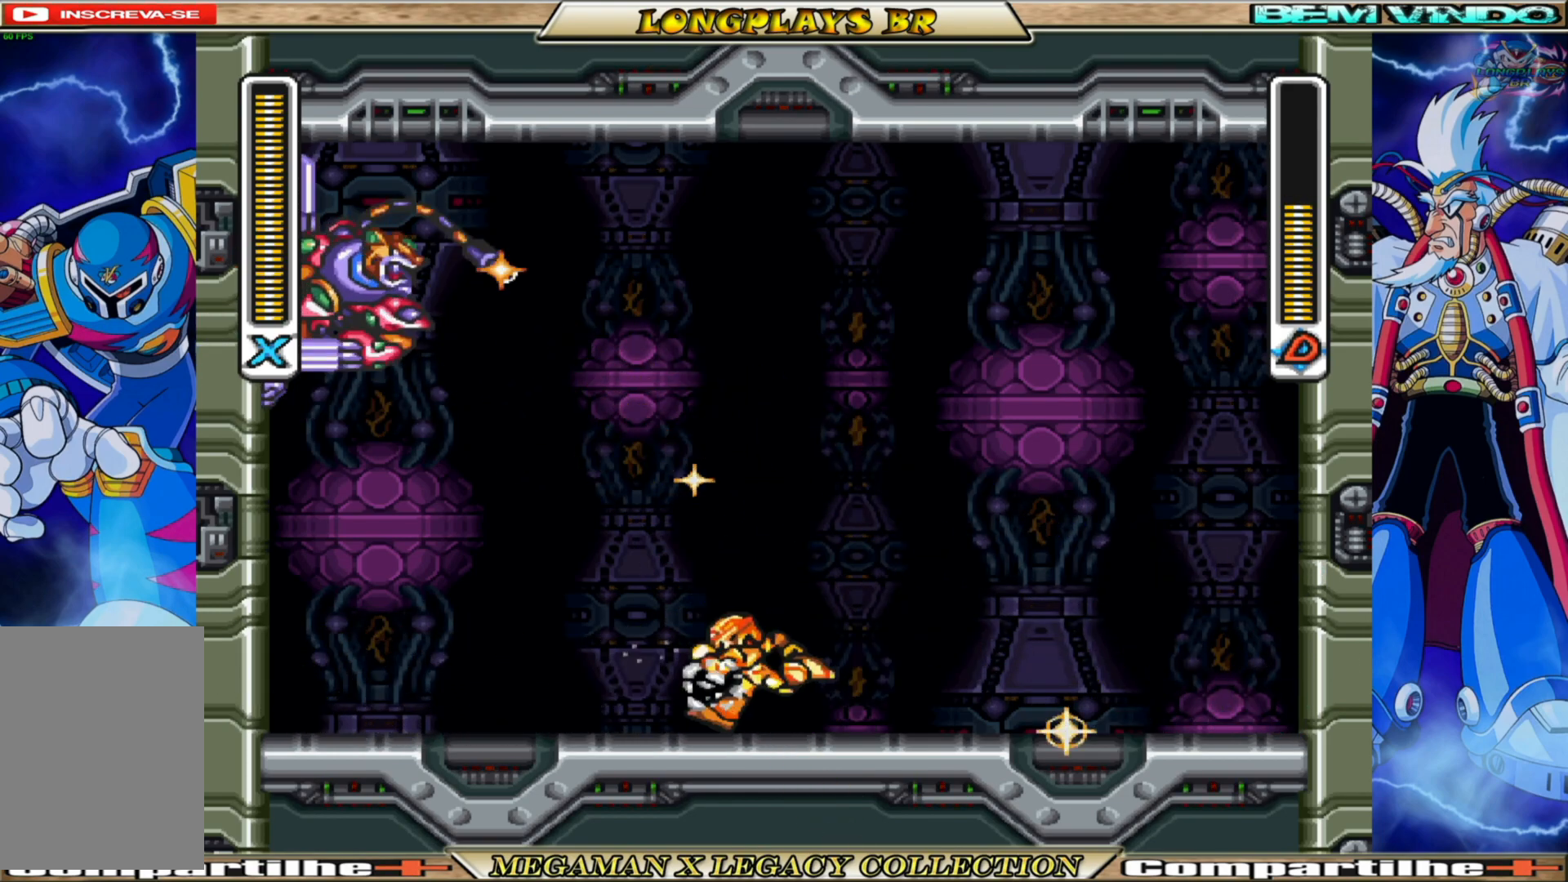
{"buttons": ["B", "DPAD_RIGHT"], "left_stick": "center", "right_stick": "center", "events": [[83, "B", "down"]]}
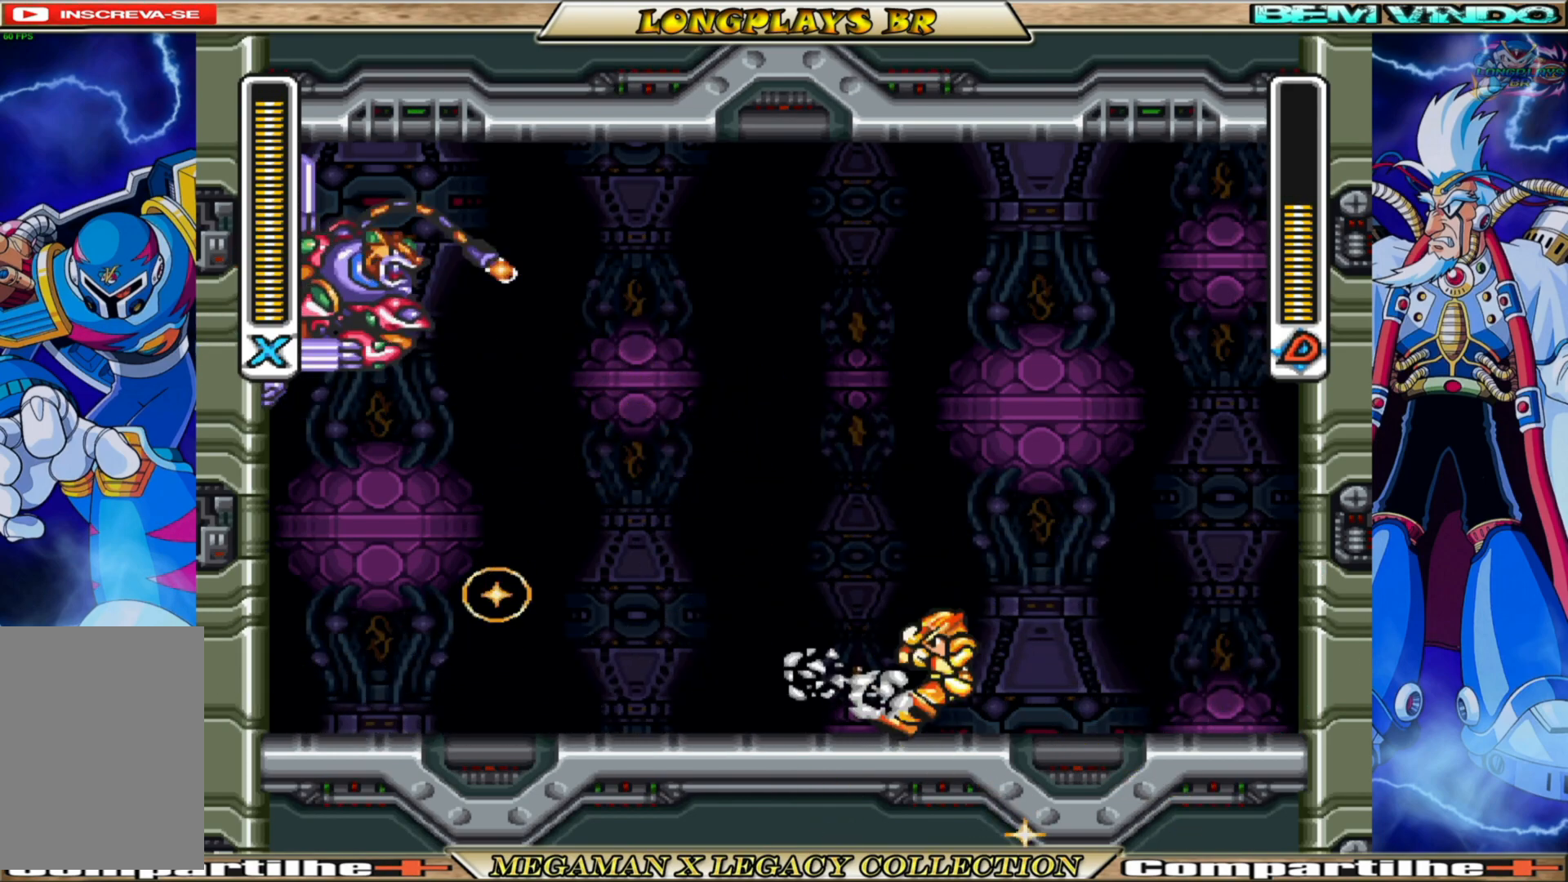
{"buttons": ["B", "DPAD_RIGHT"], "left_stick": "center", "right_stick": "center", "events": [[150, "B", "up"], [350, "B", "down"]]}
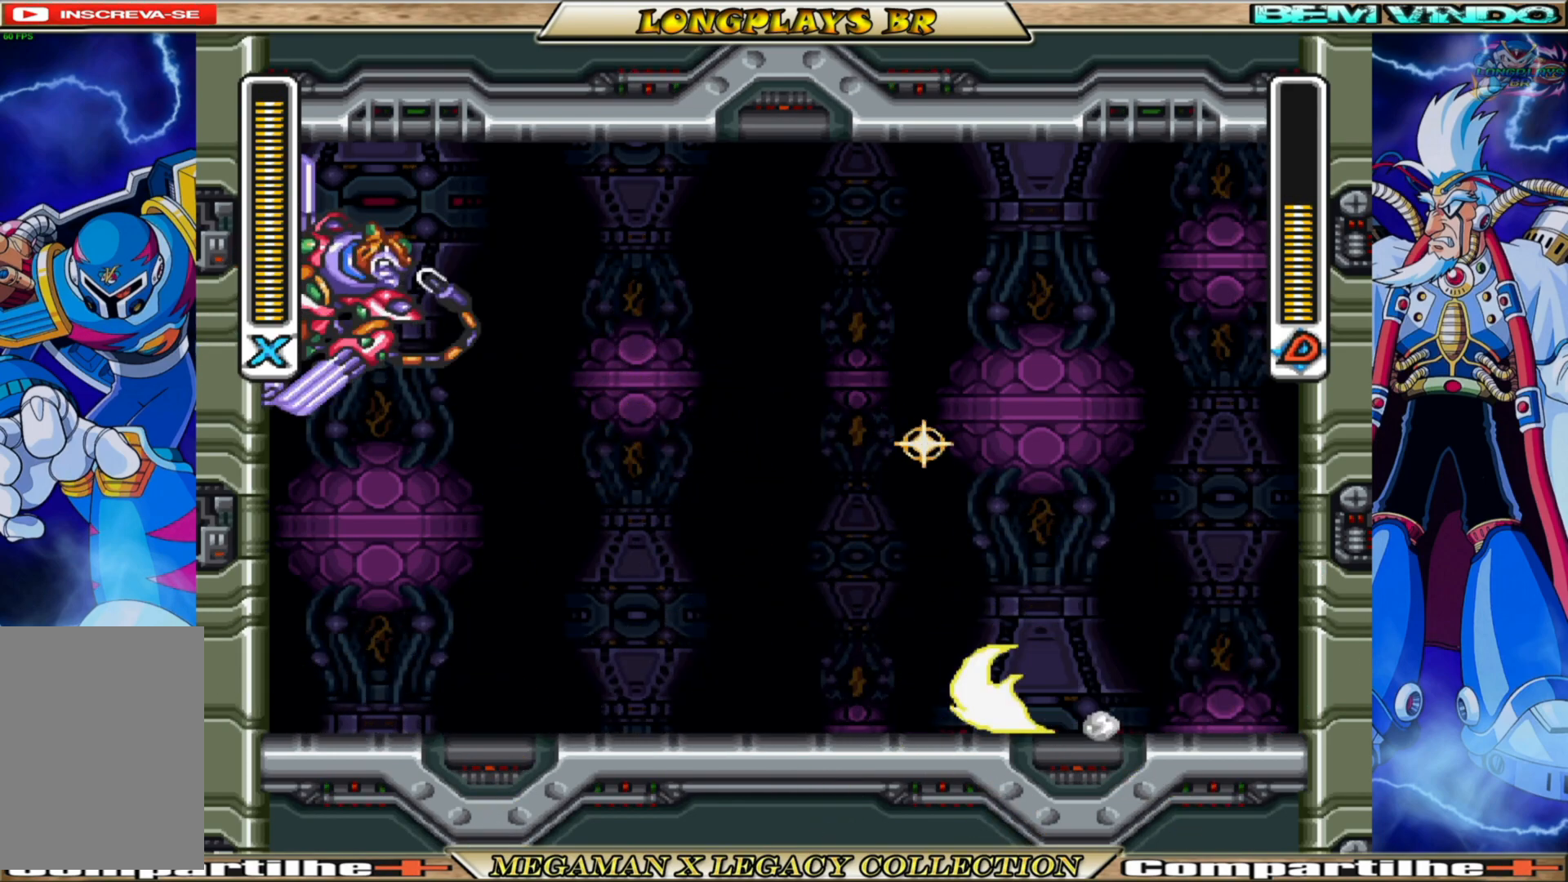
{"buttons": [], "left_stick": "center", "right_stick": "center", "events": [[67, "DPAD_RIGHT", "up"], [133, "DPAD_LEFT", "down"], [150, "B", "up"], [400, "X", "down"], [450, "DPAD_LEFT", "up"], [483, "X", "up"]]}
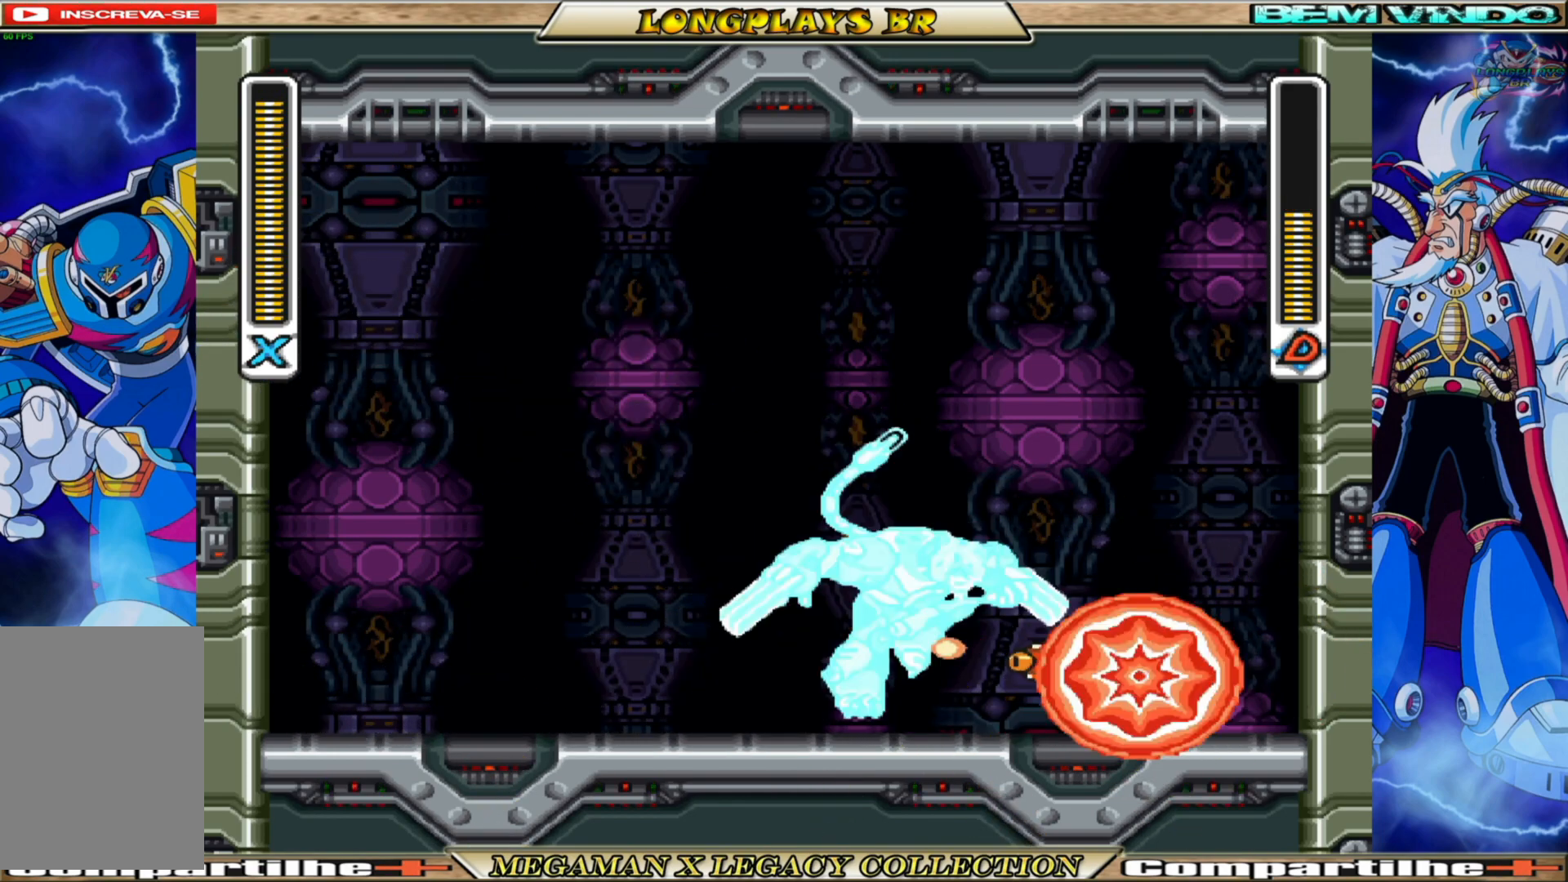
{"buttons": ["B", "DPAD_LEFT"], "left_stick": "center", "right_stick": "center", "events": [[167, "DPAD_LEFT", "down"], [283, "B", "down"]]}
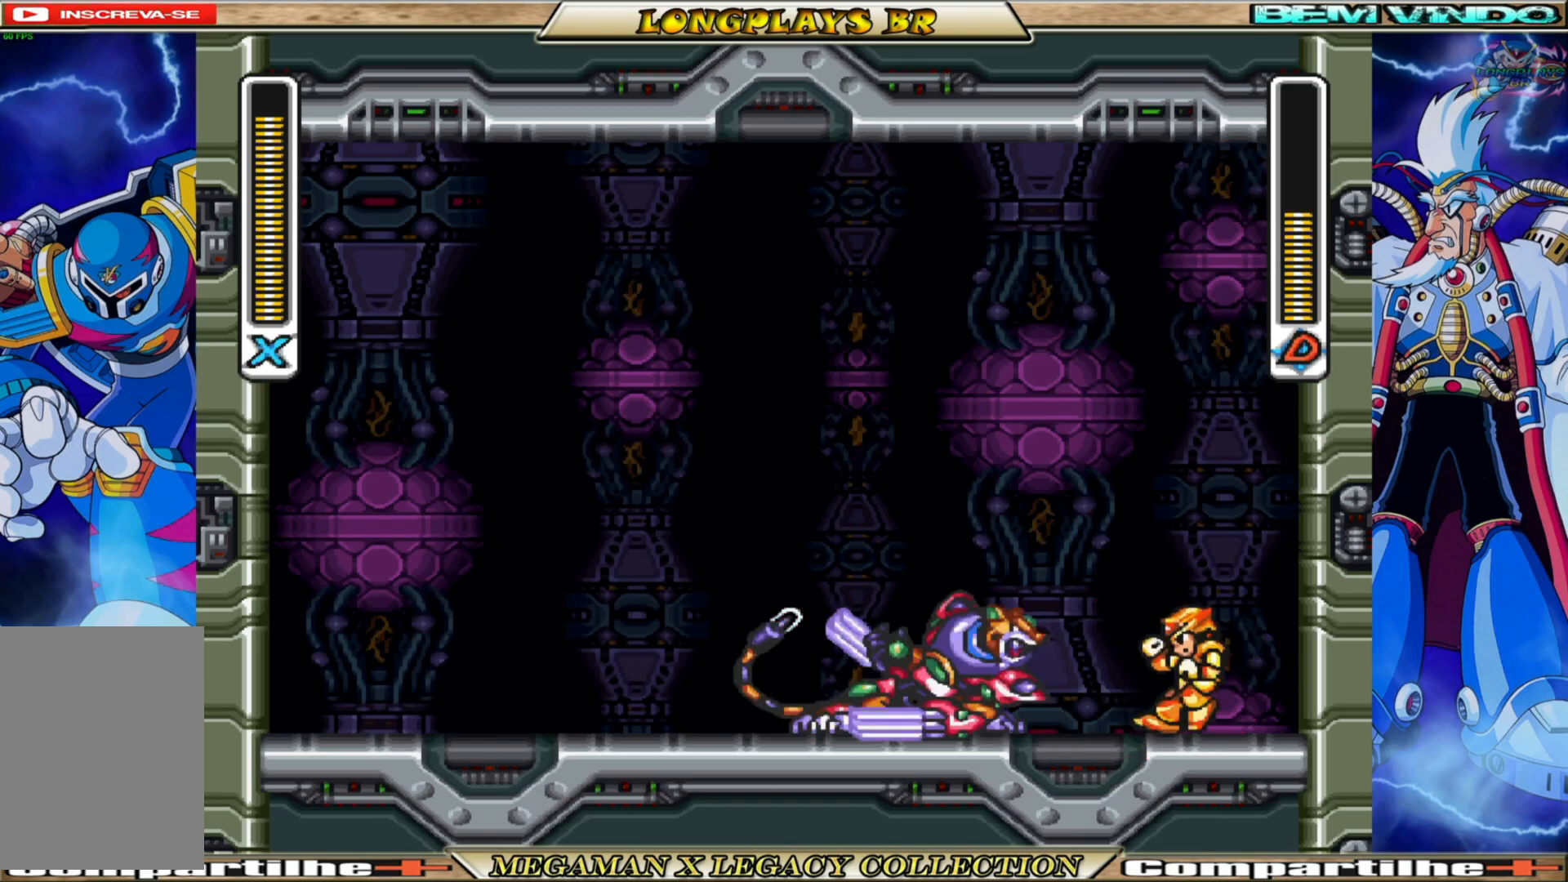
{"buttons": ["X", "DPAD_LEFT"], "left_stick": "center", "right_stick": "center", "events": [[167, "DPAD_LEFT", "up"], [183, "B", "up"], [283, "X", "down"], [317, "DPAD_LEFT", "down"], [367, "X", "up"], [467, "X", "down"]]}
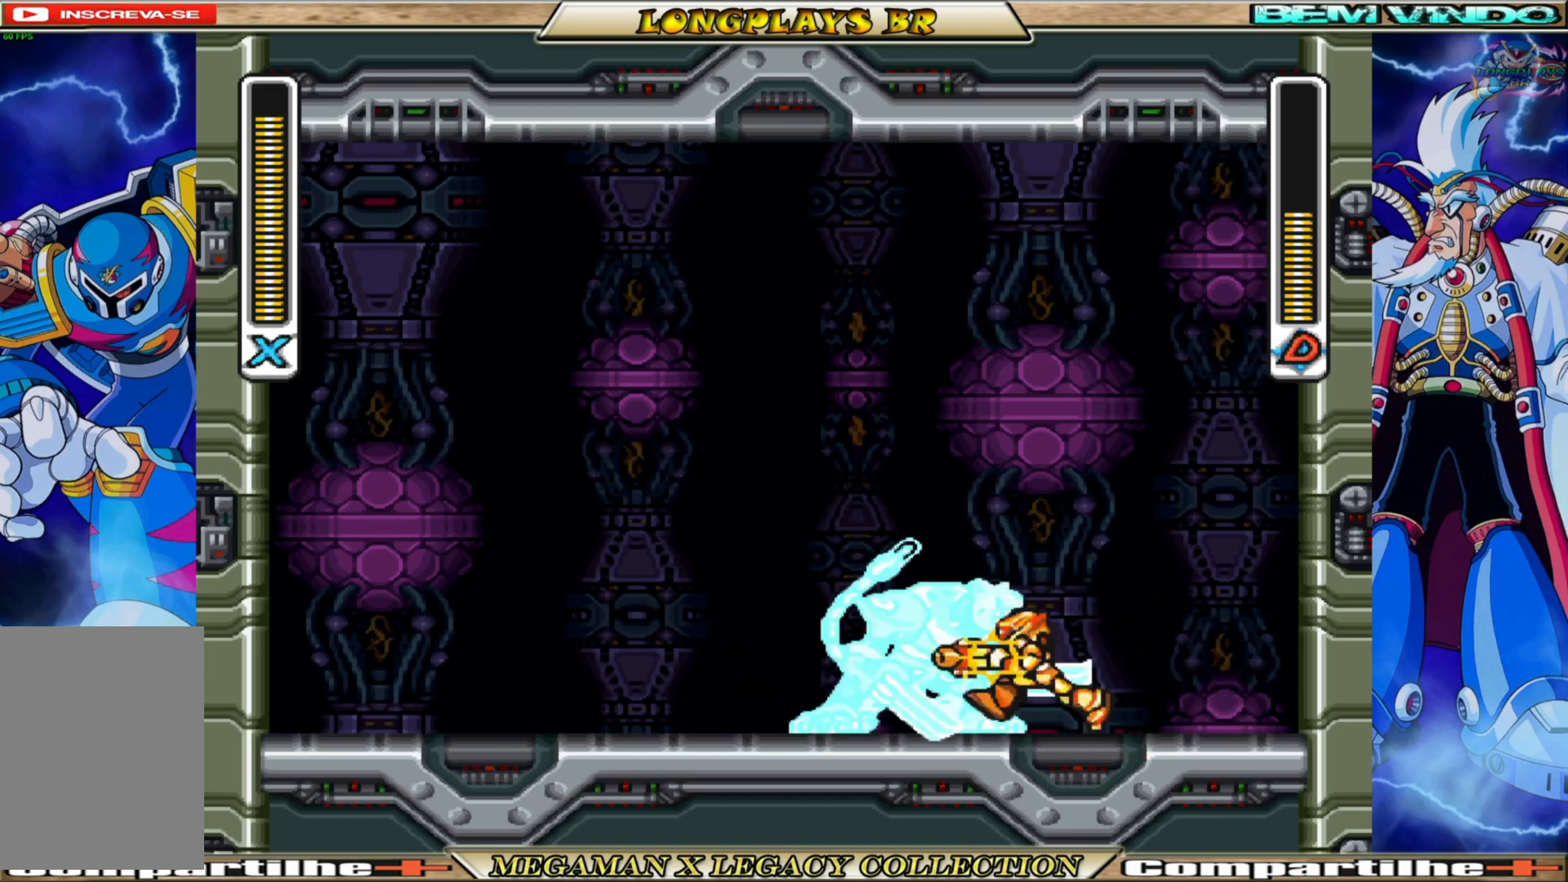
{"buttons": ["B", "DPAD_LEFT"], "left_stick": "center", "right_stick": "center", "events": [[17, "X", "up"], [100, "X", "down"], [183, "X", "up"], [300, "B", "down"]]}
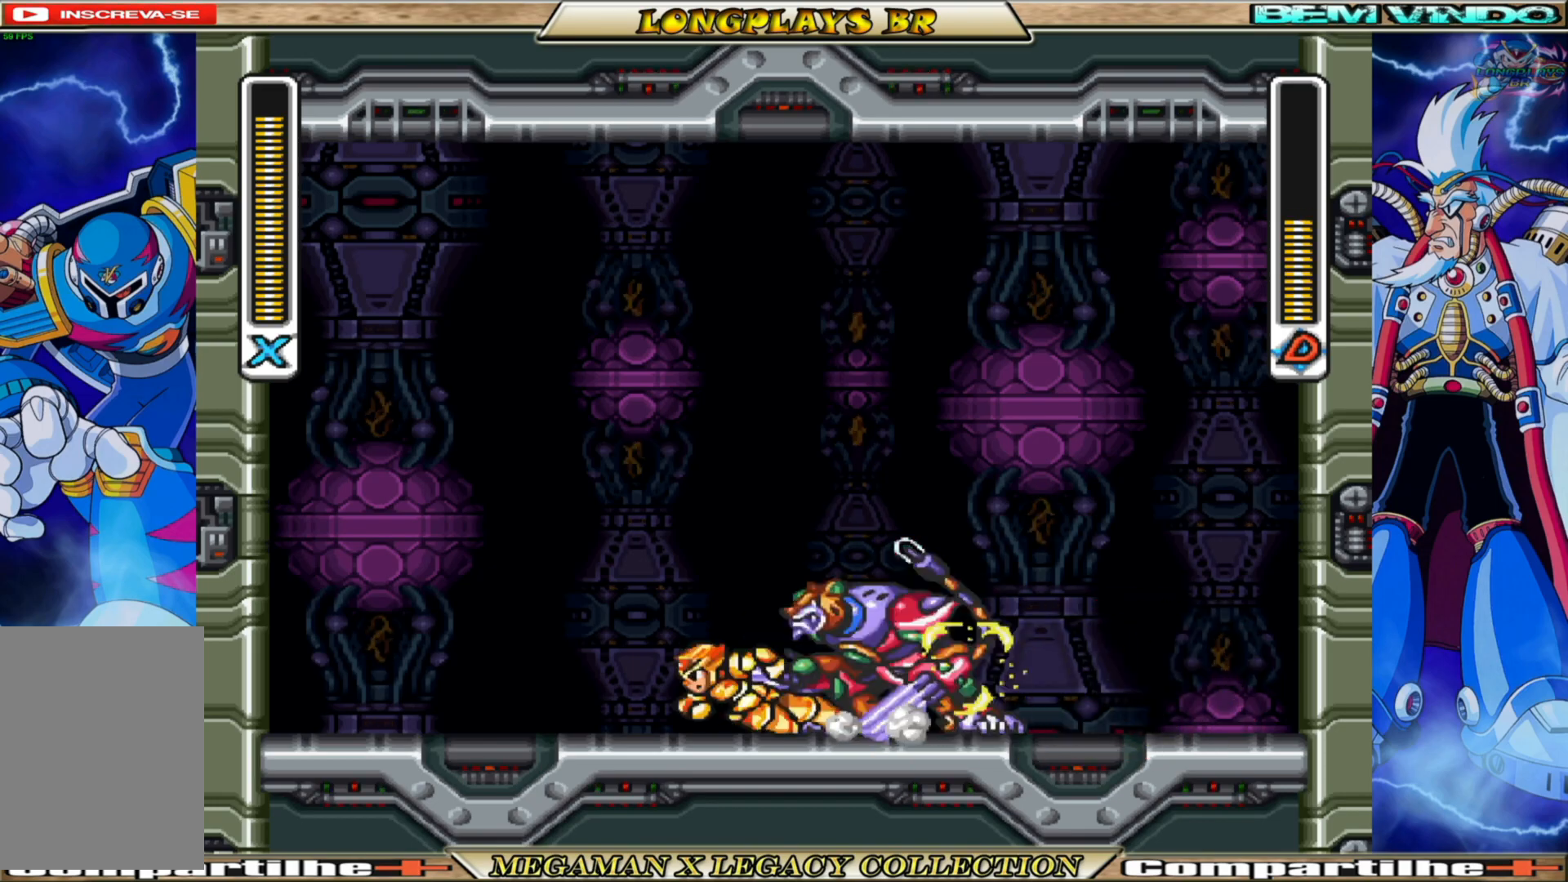
{"buttons": ["X", "DPAD_RIGHT"], "left_stick": "center", "right_stick": "center", "events": [[433, "DPAD_LEFT", "up"], [450, "B", "up"], [467, "DPAD_RIGHT", "down"], [500, "X", "down"]]}
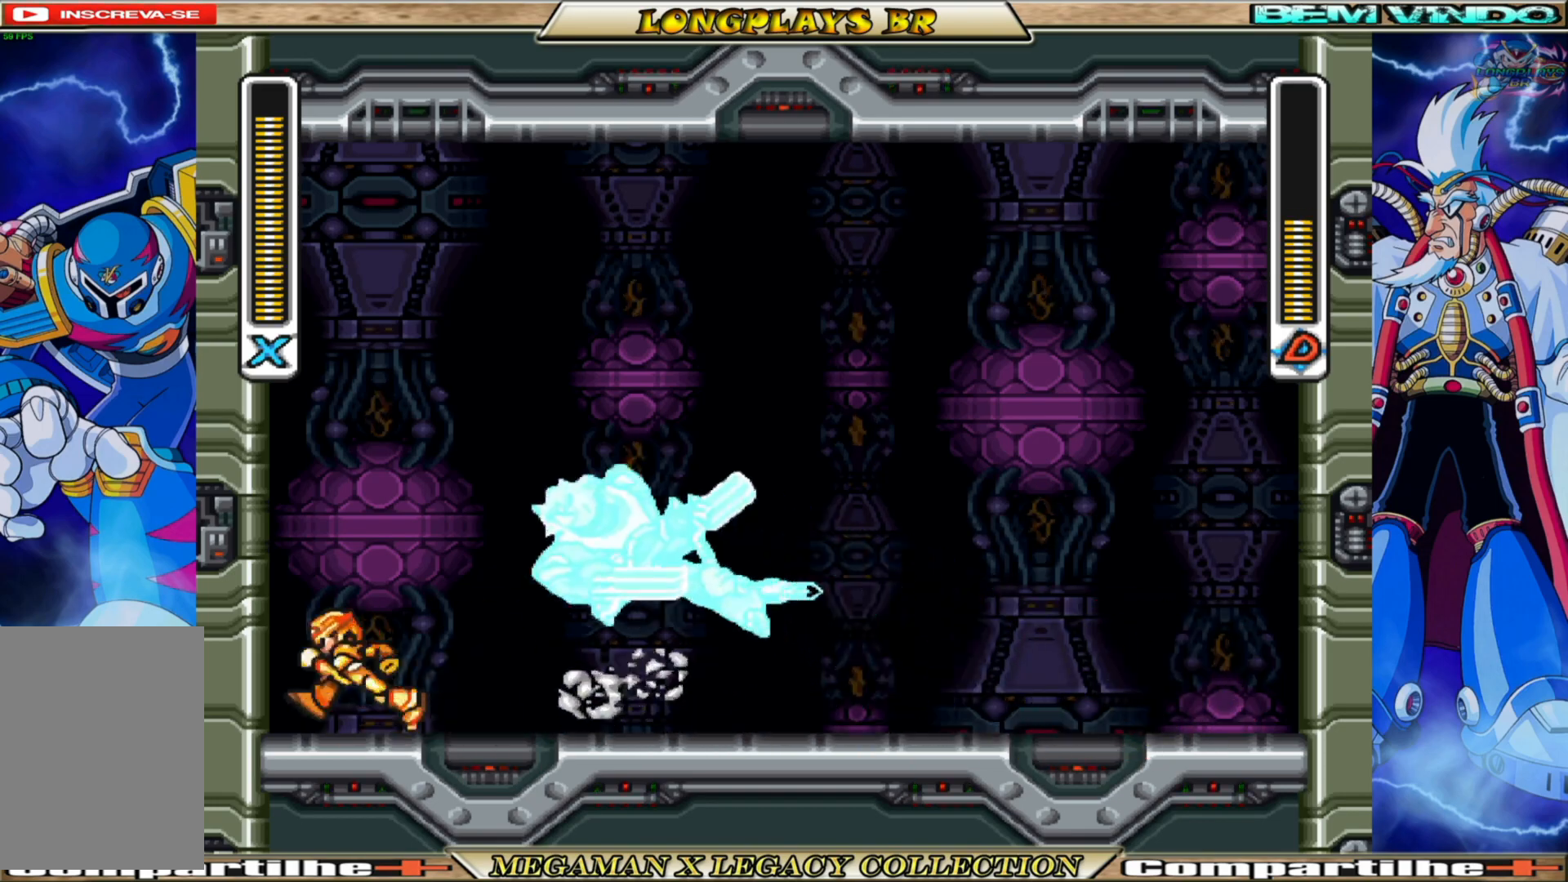
{"buttons": ["B", "DPAD_RIGHT"], "left_stick": "center", "right_stick": "center", "events": [[83, "DPAD_RIGHT", "up"], [83, "X", "up"], [200, "X", "down"], [233, "X", "up"], [317, "DPAD_RIGHT", "down"], [500, "B", "down"]]}
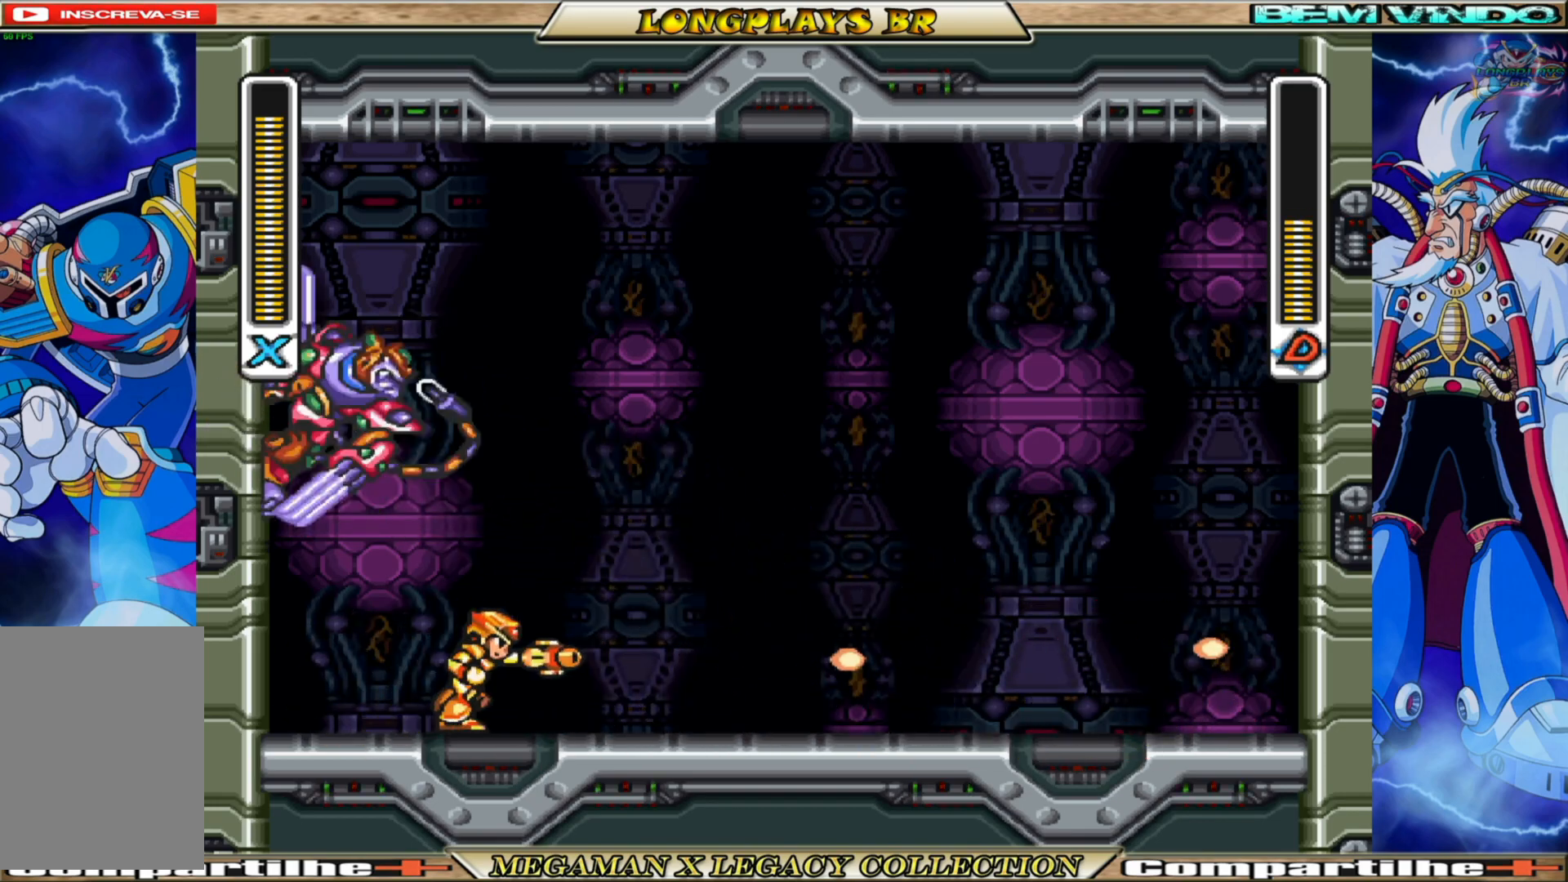
{"buttons": ["DPAD_RIGHT"], "left_stick": "center", "right_stick": "center", "events": [[317, "B", "up"], [400, "DPAD_RIGHT", "up"], [483, "DPAD_RIGHT", "down"]]}
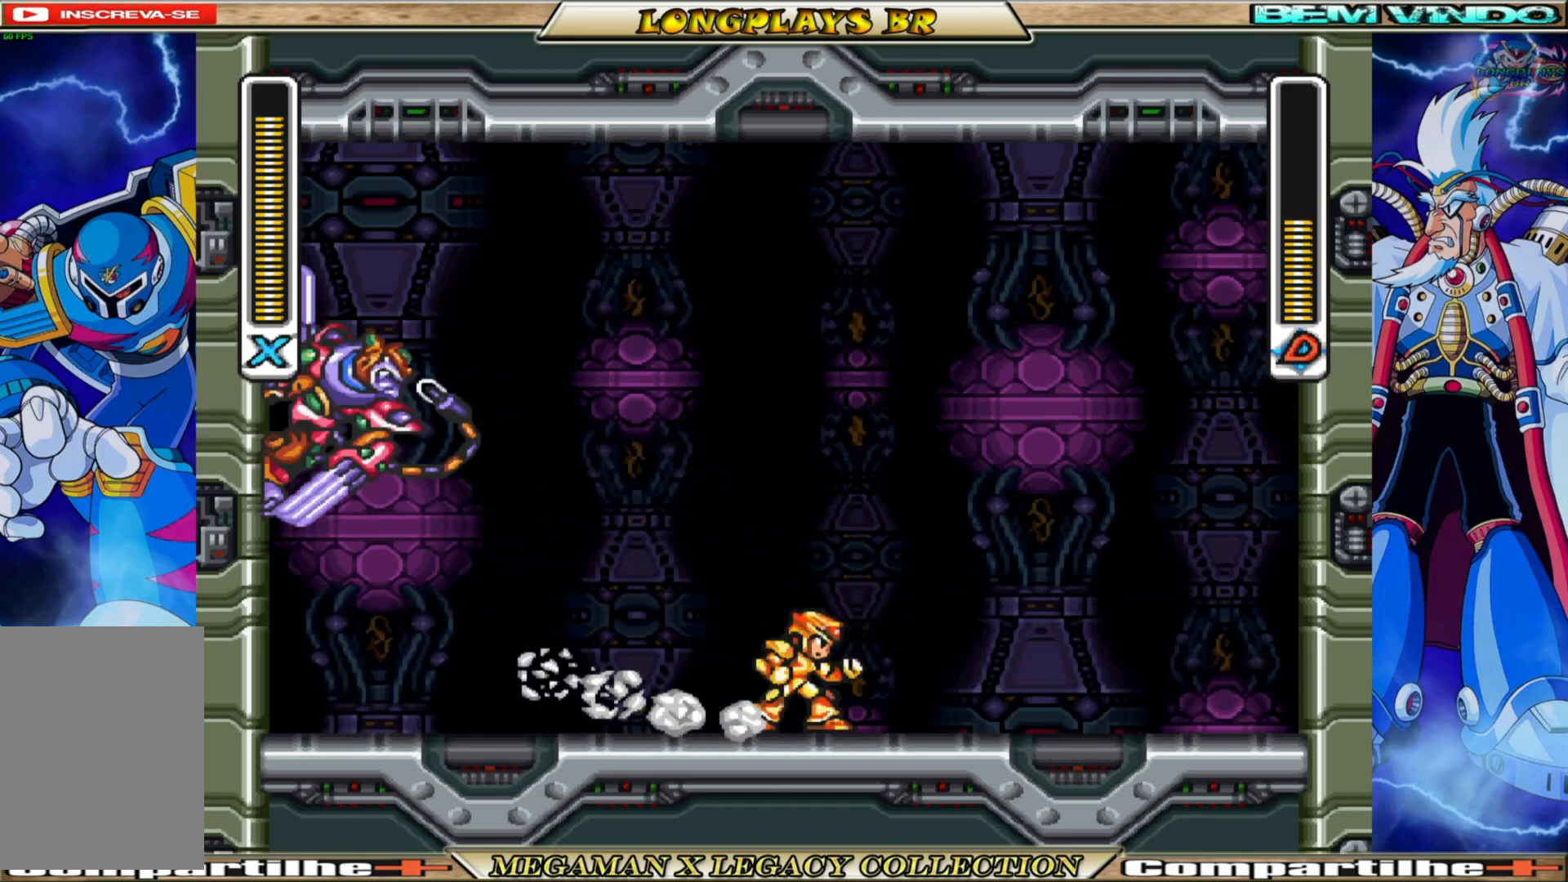
{"buttons": ["A", "B", "DPAD_RIGHT"], "left_stick": "center", "right_stick": "center", "events": [[50, "B", "down"], [300, "A", "down"]]}
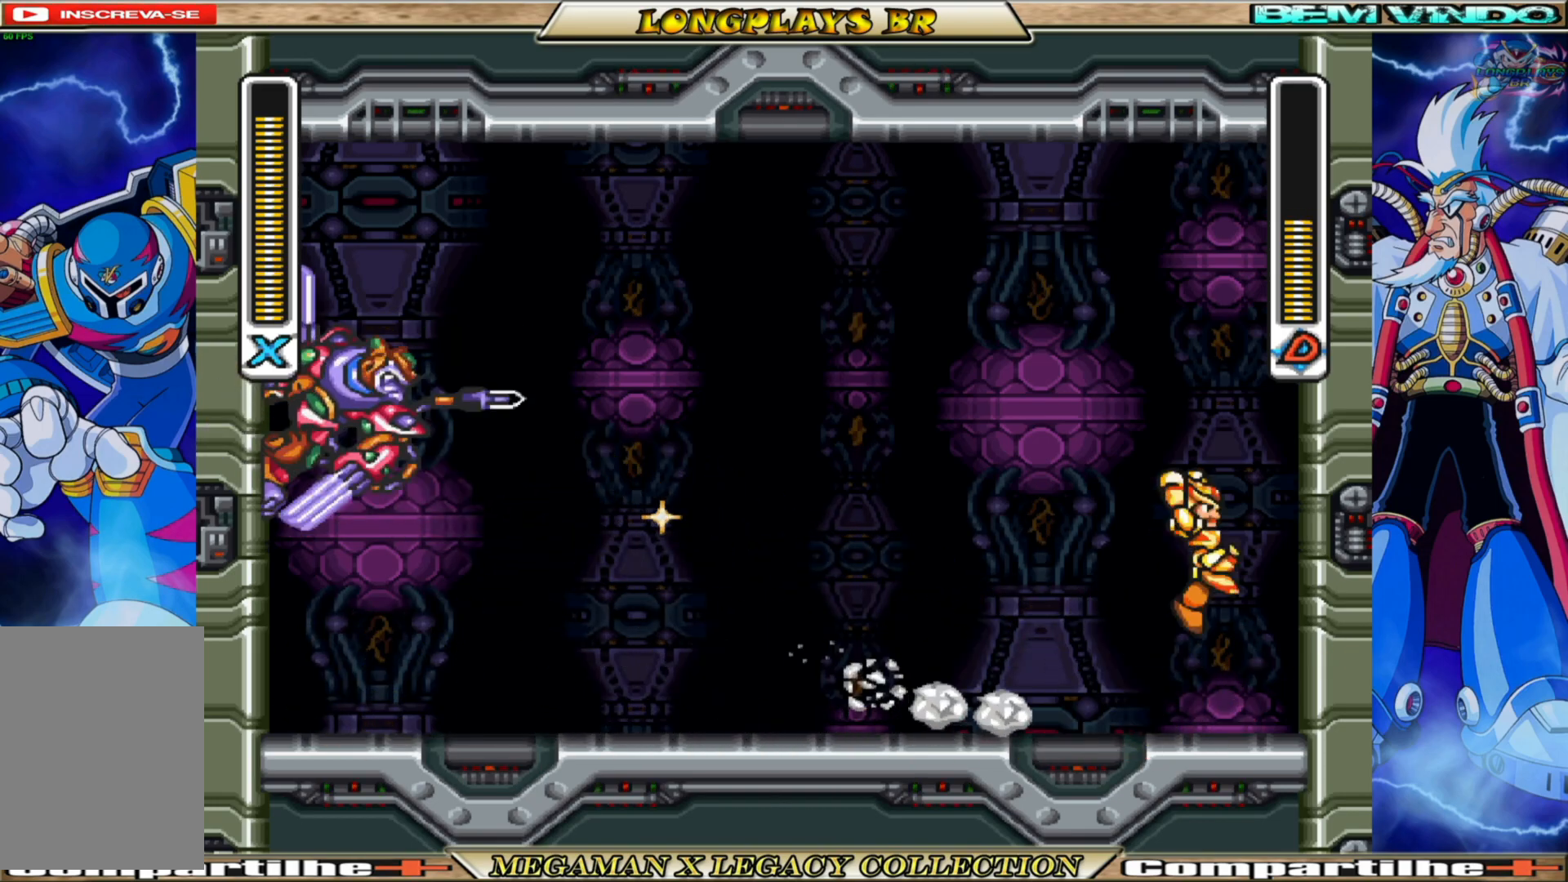
{"buttons": ["A", "B"], "left_stick": "center", "right_stick": "center", "events": [[33, "A", "up"], [67, "B", "up"], [150, "A", "down"], [150, "B", "down"], [467, "DPAD_RIGHT", "up"]]}
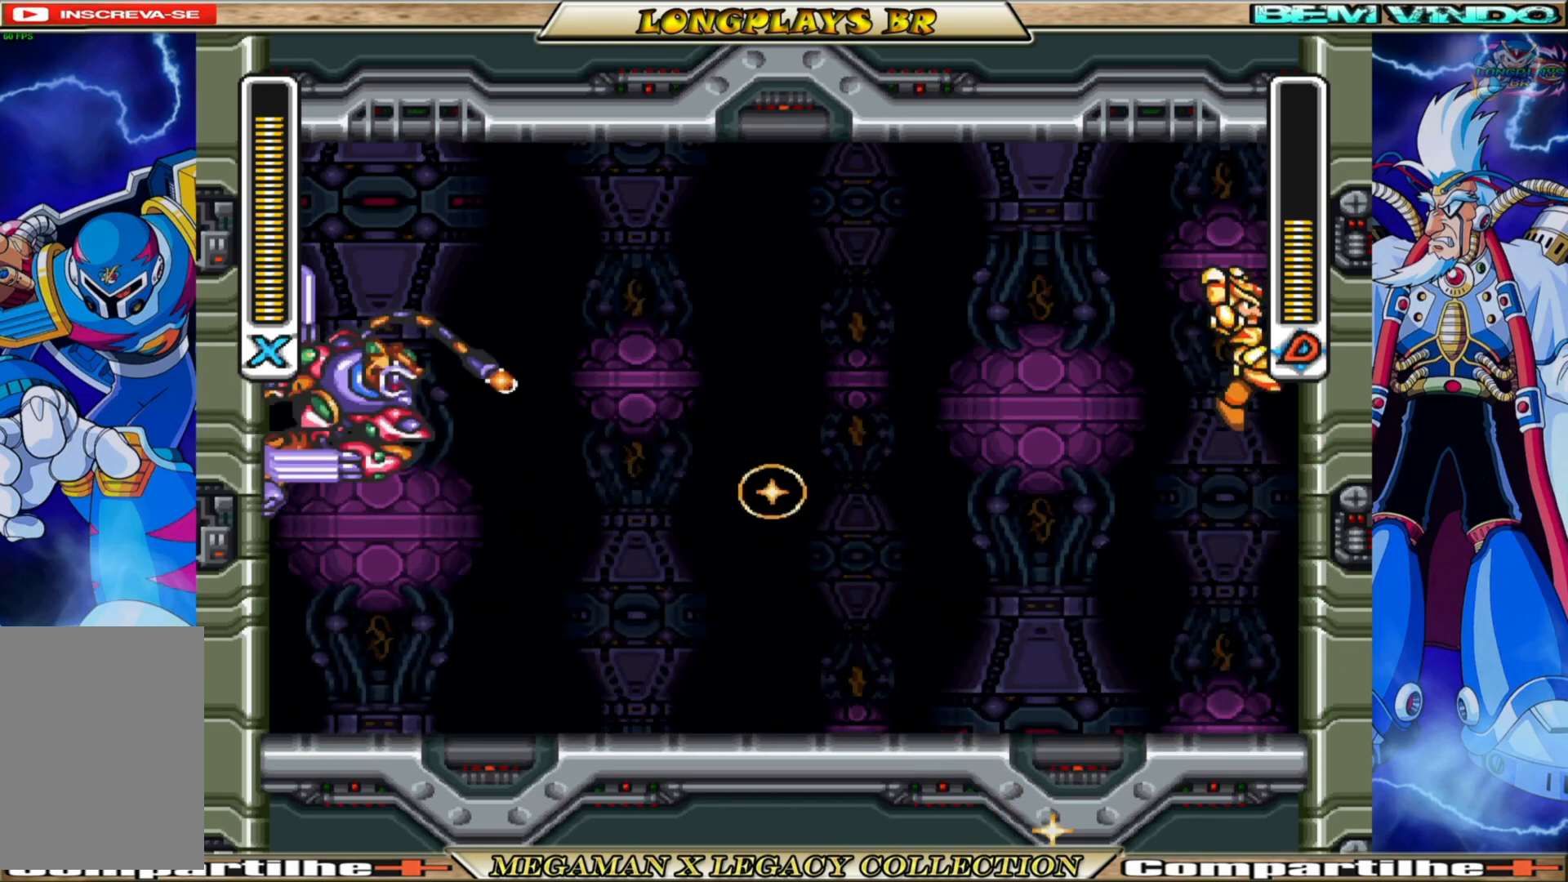
{"buttons": [], "left_stick": "center", "right_stick": "center", "events": [[17, "DPAD_UP", "down"], [33, "DPAD_LEFT", "down"], [133, "DPAD_UP", "up"], [150, "A", "up"], [150, "DPAD_LEFT", "up"], [200, "B", "up"], [283, "DPAD_LEFT", "down"], [283, "X", "down"], [367, "X", "up"], [400, "DPAD_LEFT", "up"], [450, "X", "down"], [500, "X", "up"]]}
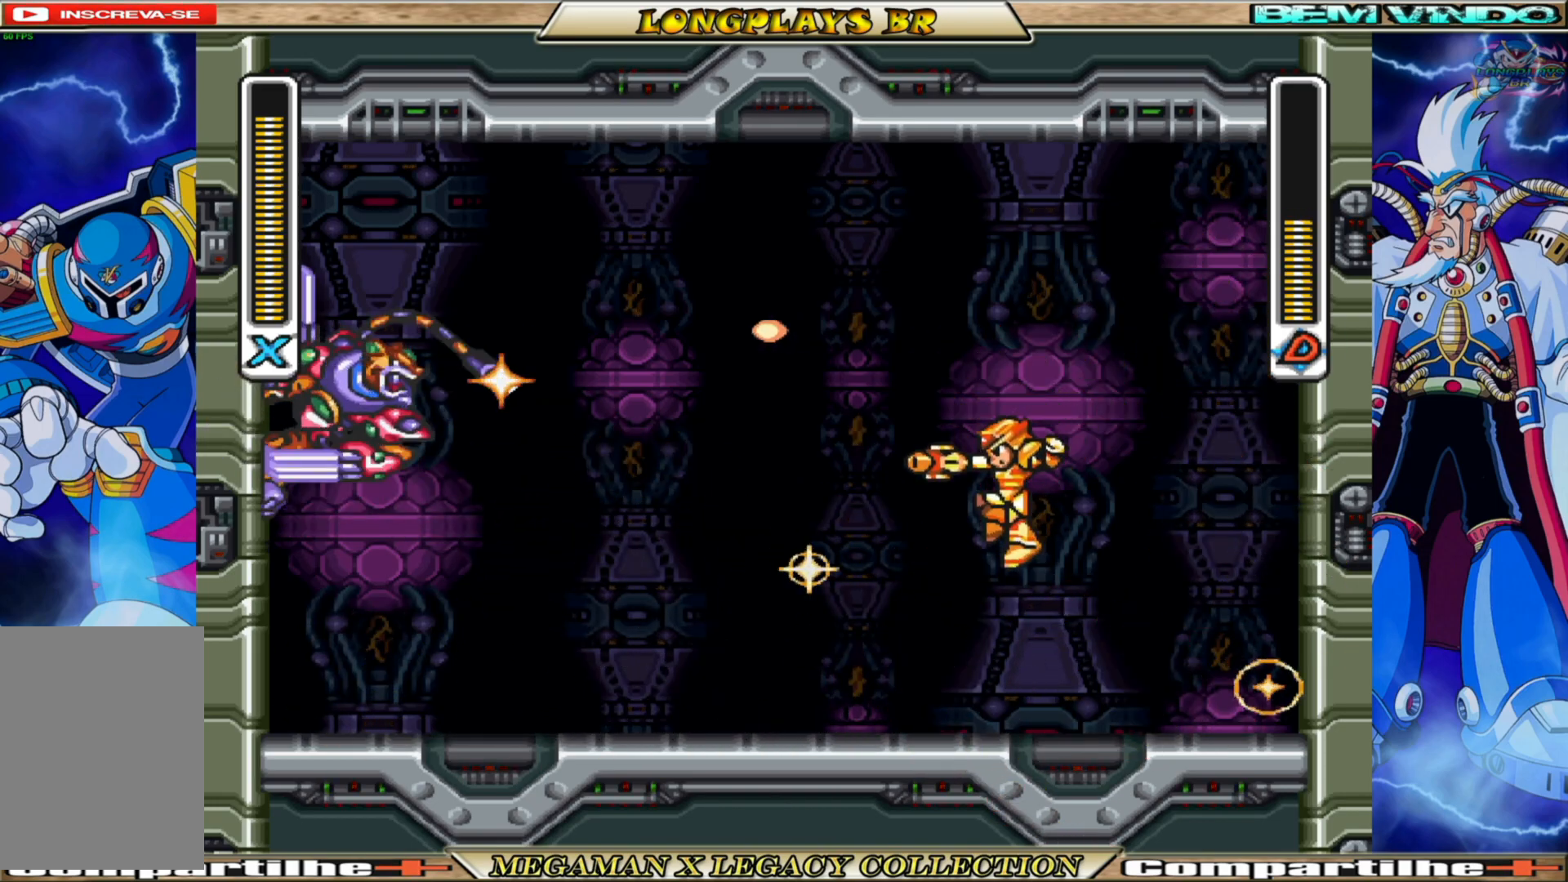
{"buttons": ["B", "DPAD_RIGHT"], "left_stick": "center", "right_stick": "center", "events": [[83, "X", "down"], [133, "DPAD_RIGHT", "down"], [183, "X", "up"], [400, "B", "down"]]}